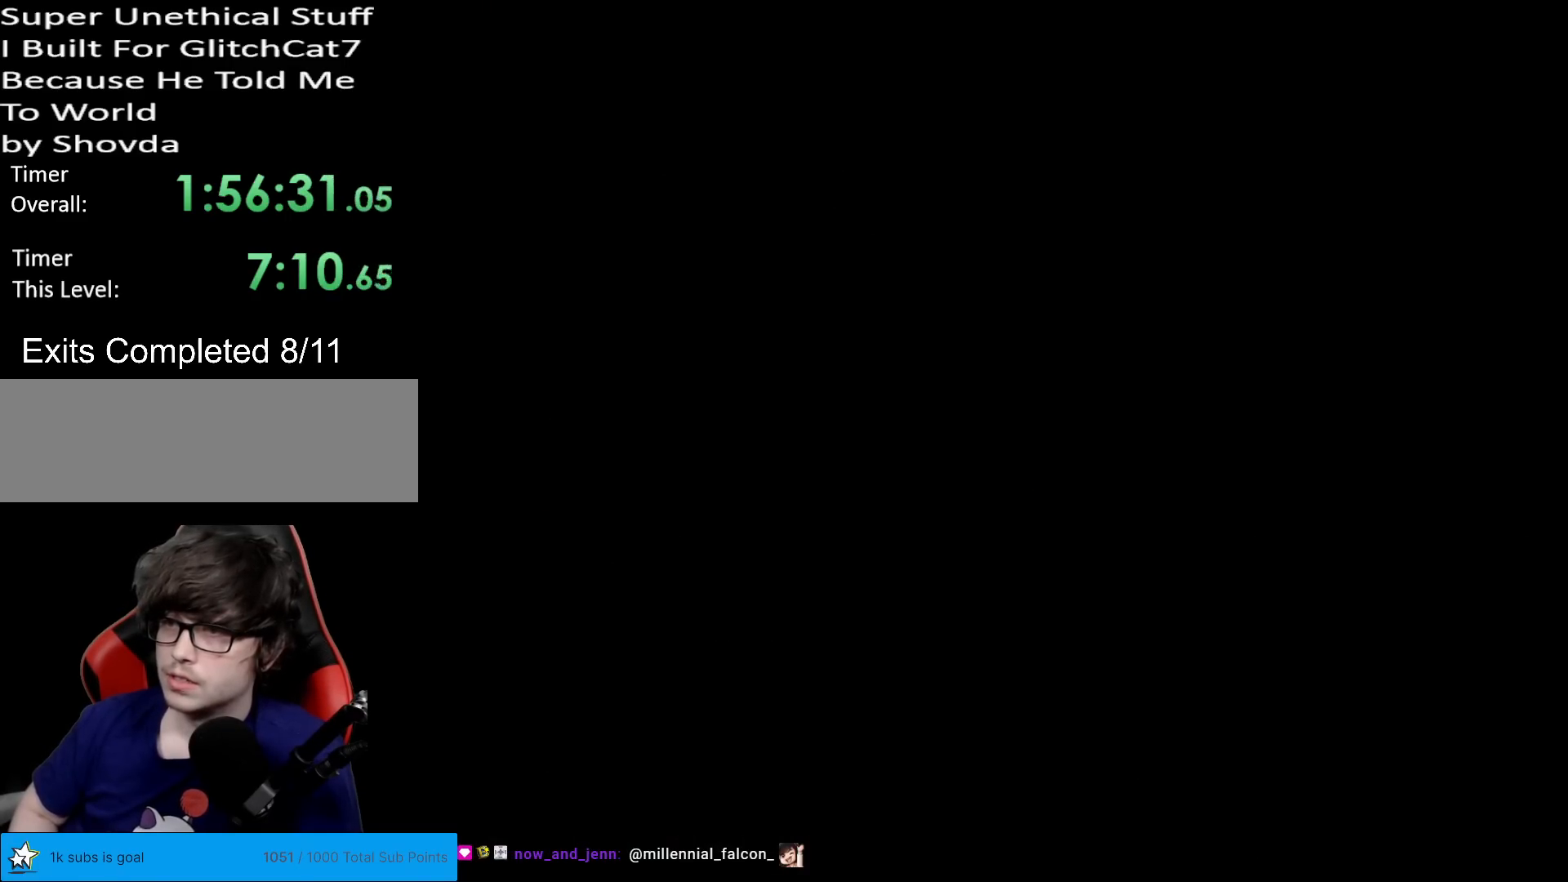
Gameplay with a controller (Nintendo layout); each line is a JSON object with the inputs held at the frame after it. "events" lists button and stick changes between this image and that frame as [ms after this image, input, new state], when the widget could be followed in between. Not read: L3 R3.
{"buttons": ["X"], "events": [[134, "X", "down"]]}
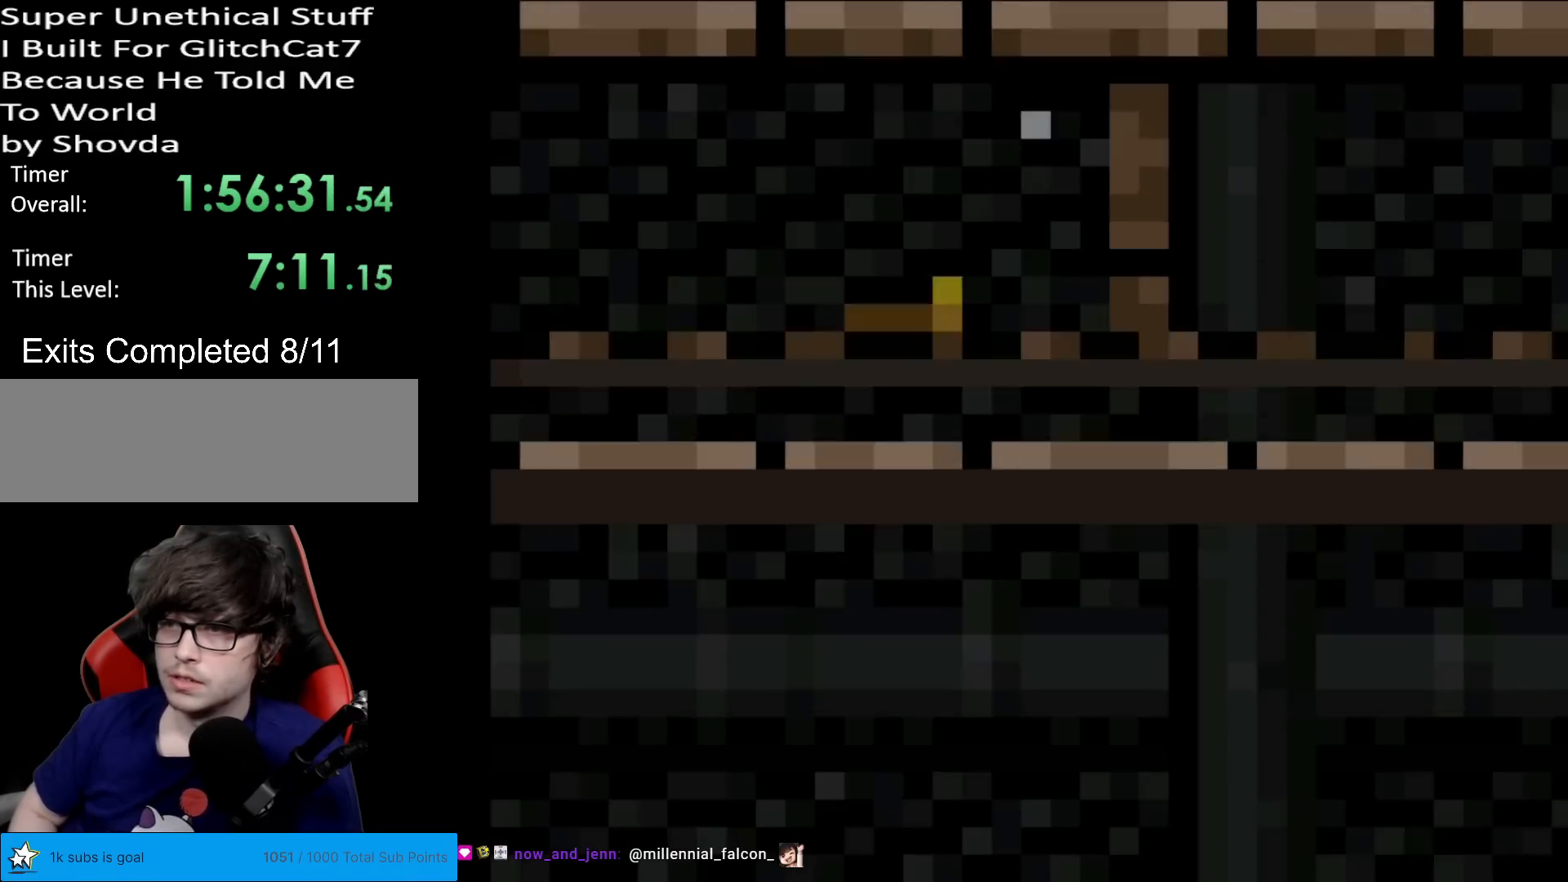
{"buttons": ["X", "DPAD_RIGHT"], "events": [[66, "DPAD_RIGHT", "down"]]}
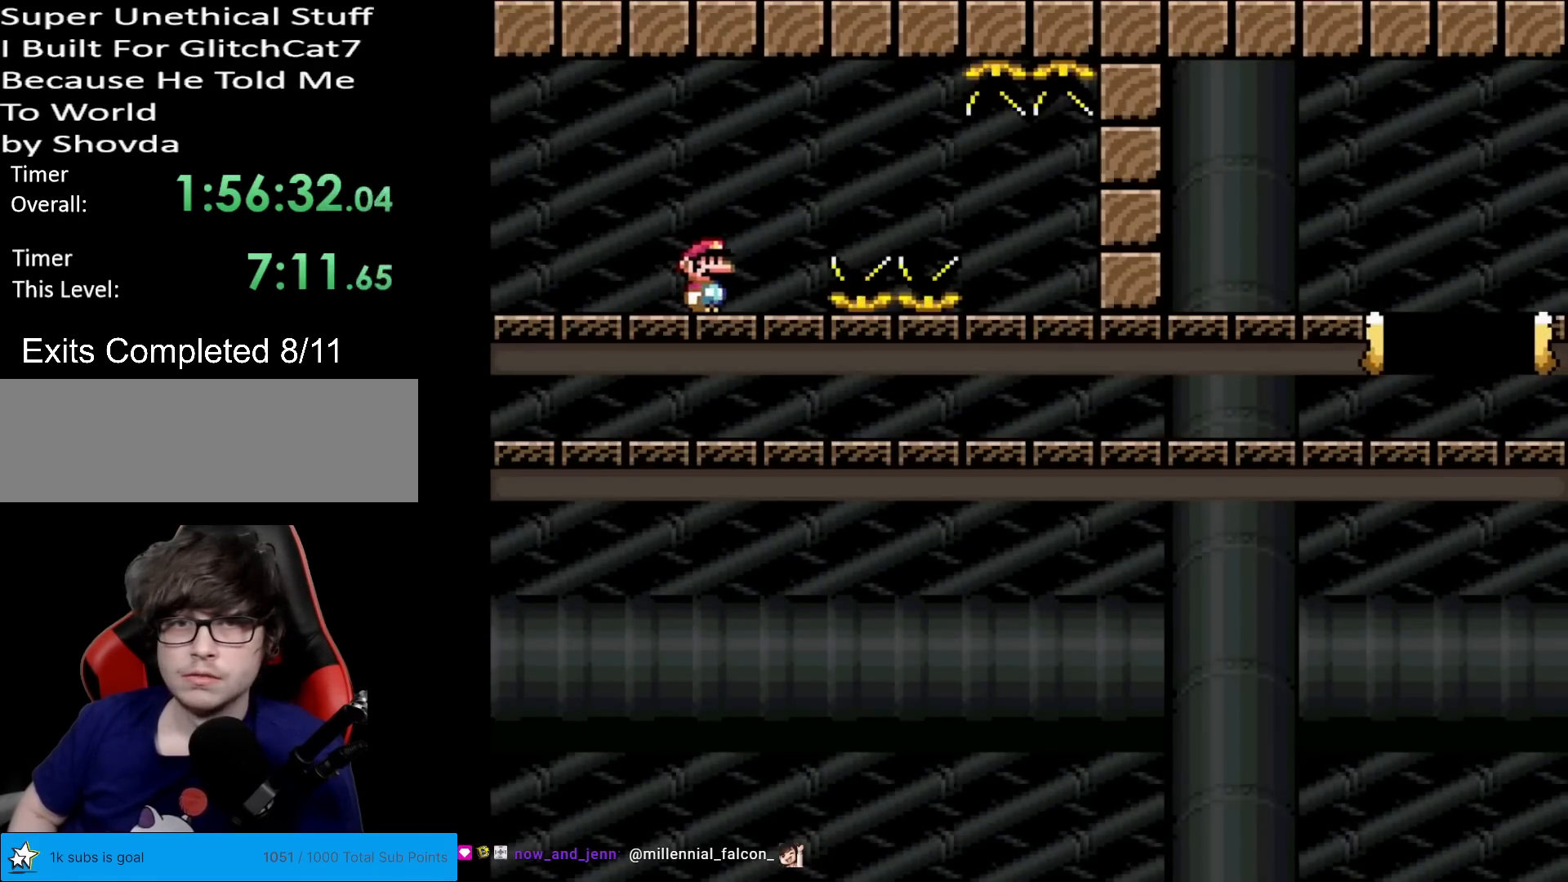
{"buttons": ["A", "X", "DPAD_RIGHT"], "events": [[100, "A", "down"], [117, "A", "up"], [334, "A", "down"]]}
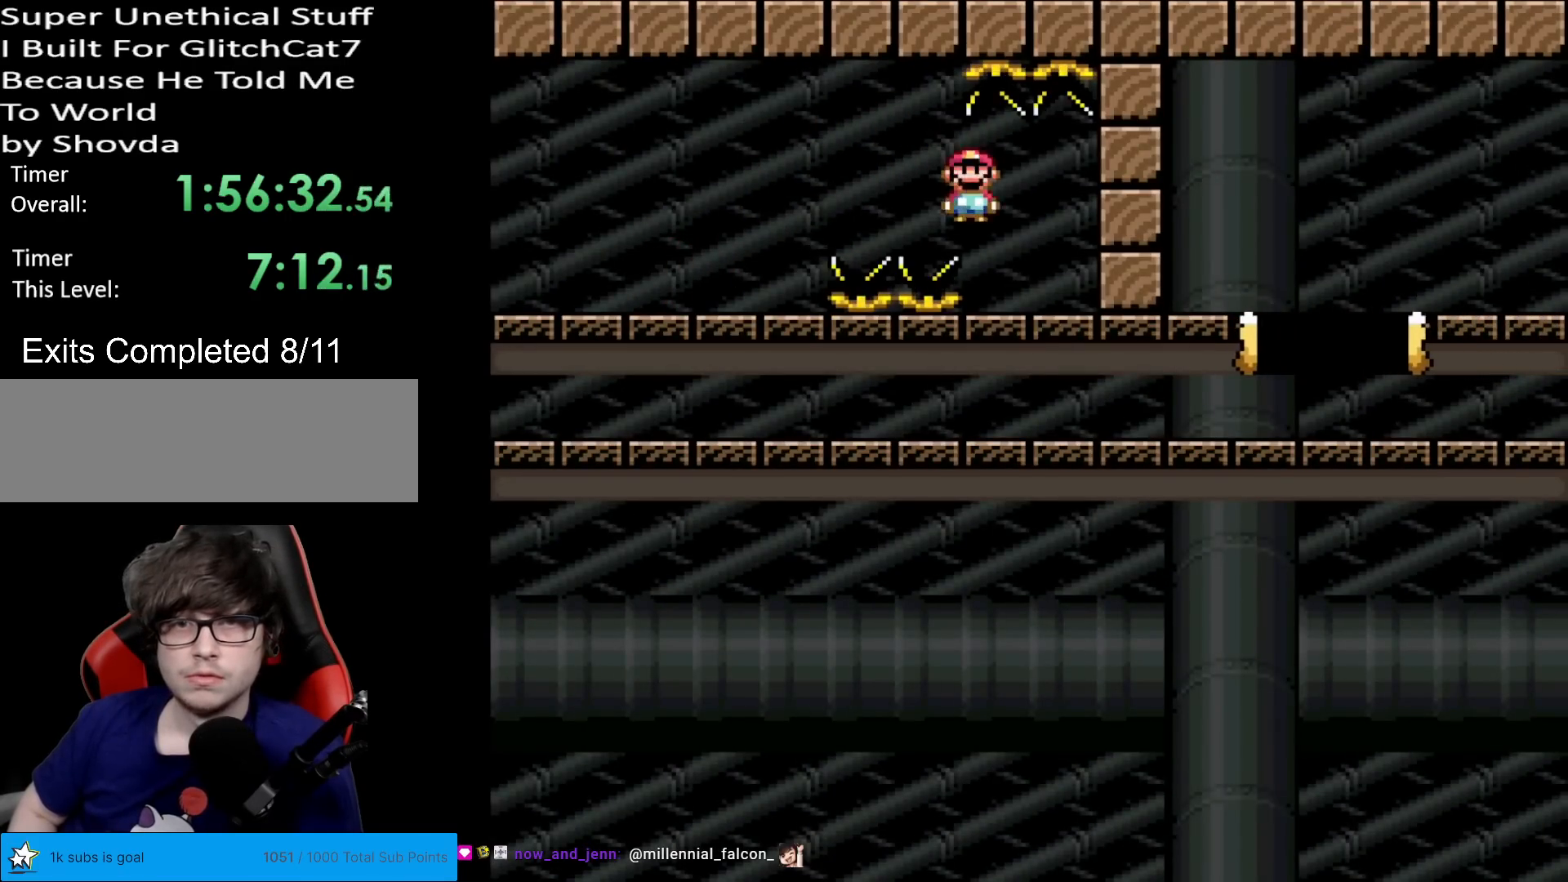
{"buttons": ["A", "X", "DPAD_RIGHT"], "events": []}
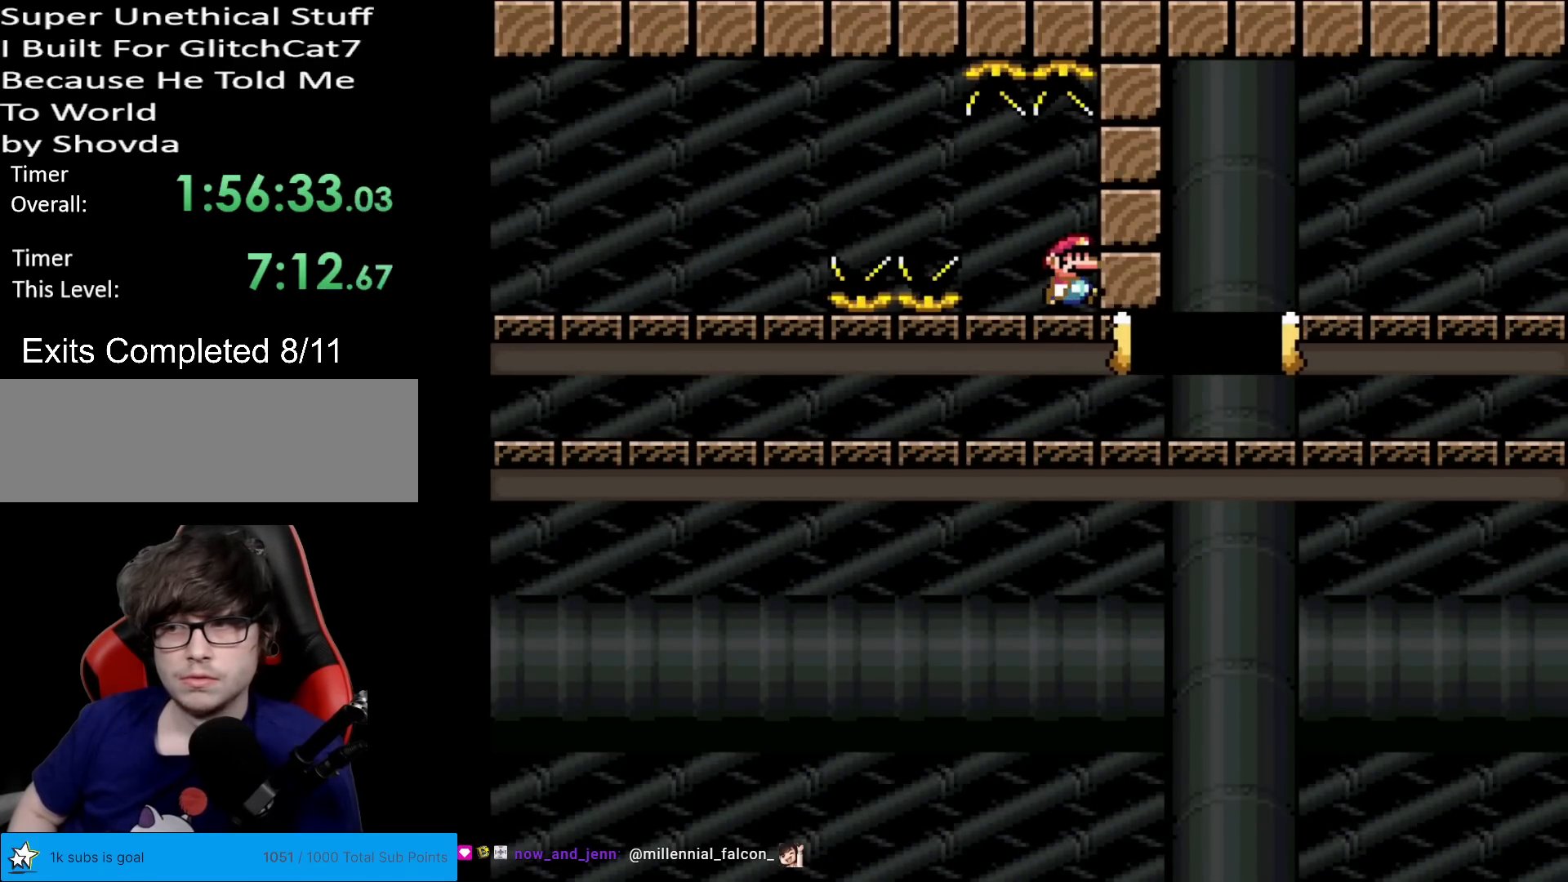
{"buttons": ["A", "X", "DPAD_RIGHT"], "events": []}
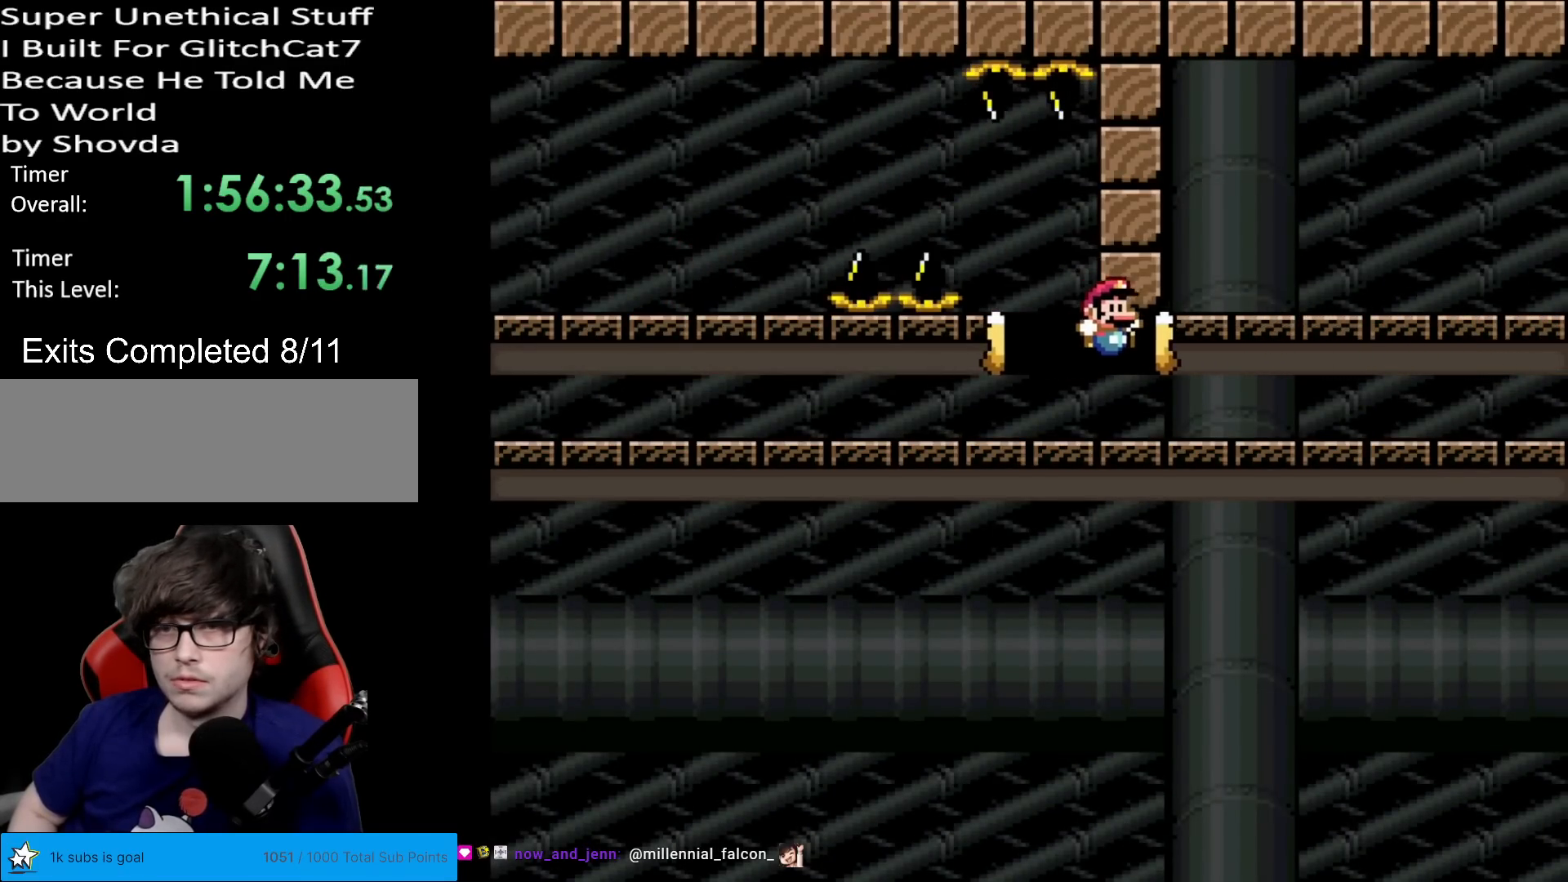
{"buttons": ["X", "DPAD_RIGHT"], "events": [[50, "A", "up"]]}
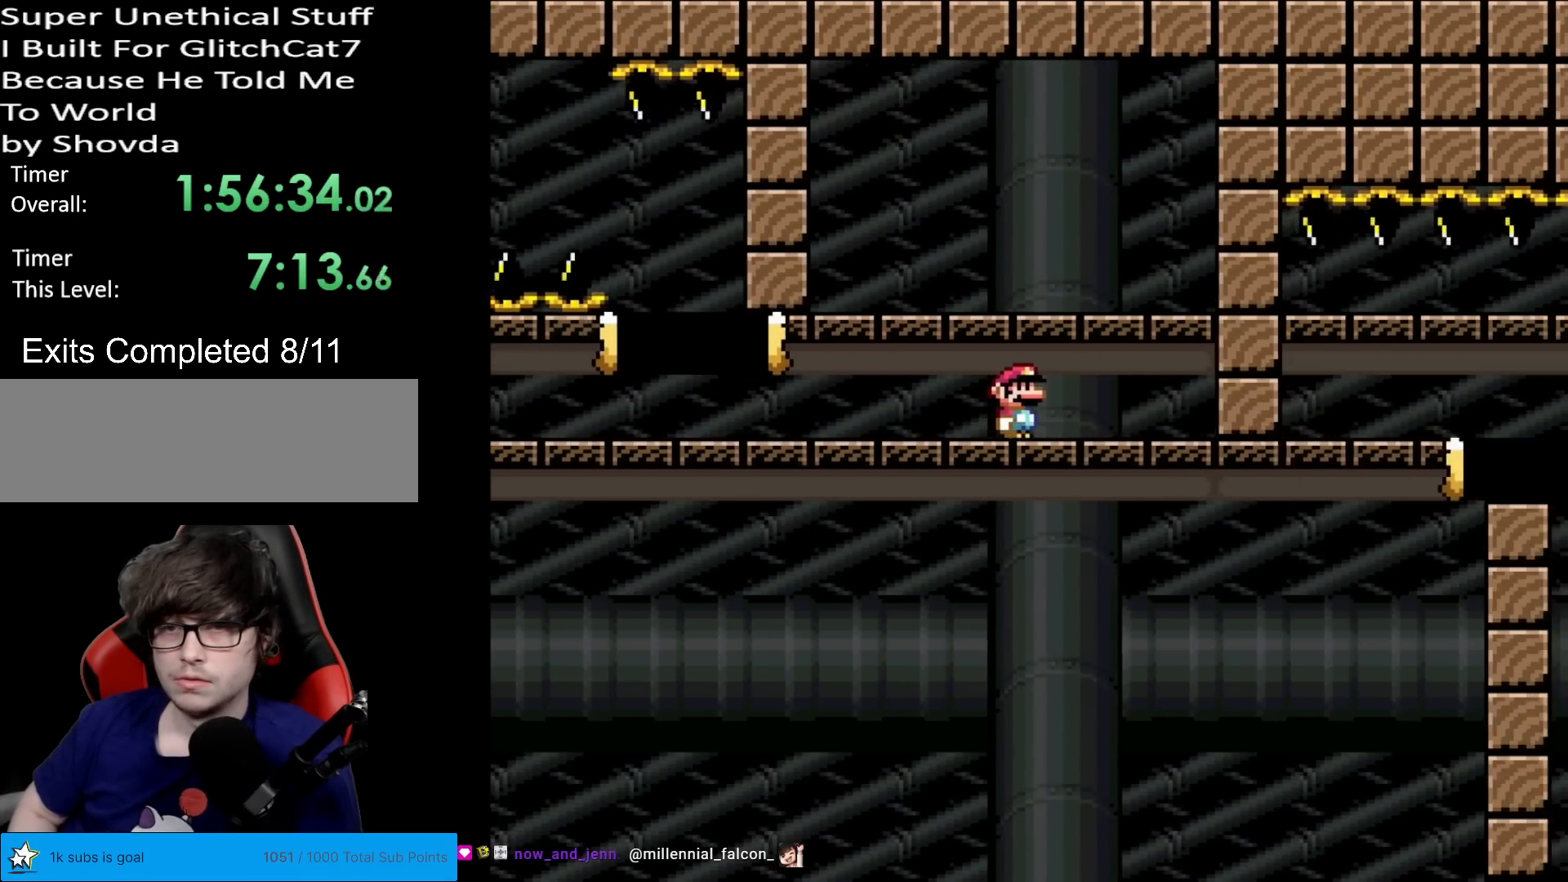
{"buttons": ["X"], "events": [[17, "DPAD_RIGHT", "up"], [67, "DPAD_LEFT", "down"], [184, "DPAD_LEFT", "up"]]}
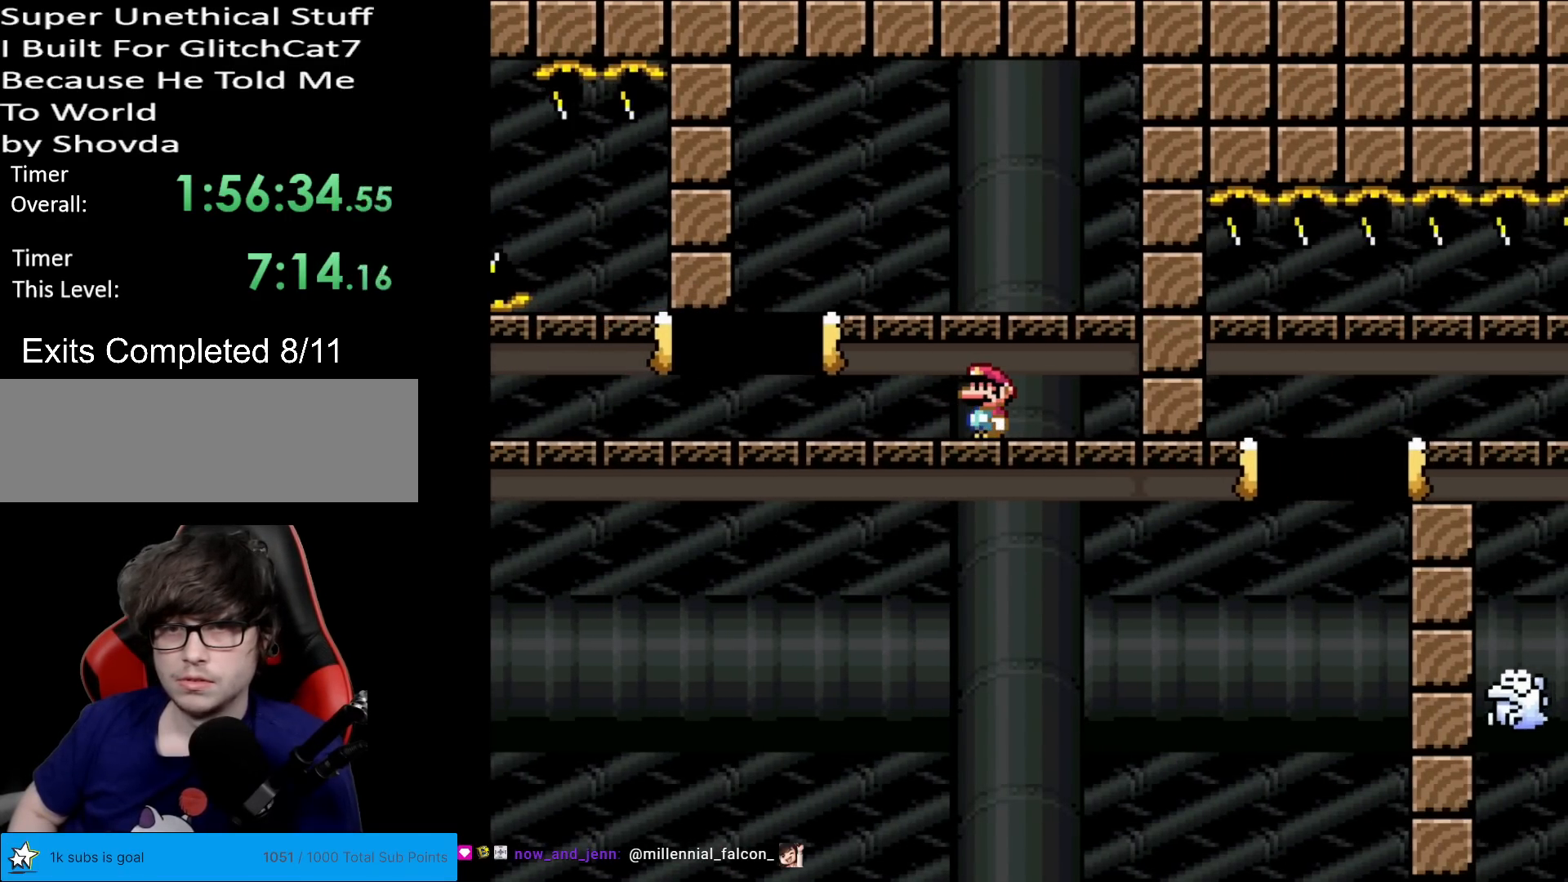
{"buttons": ["X"], "events": []}
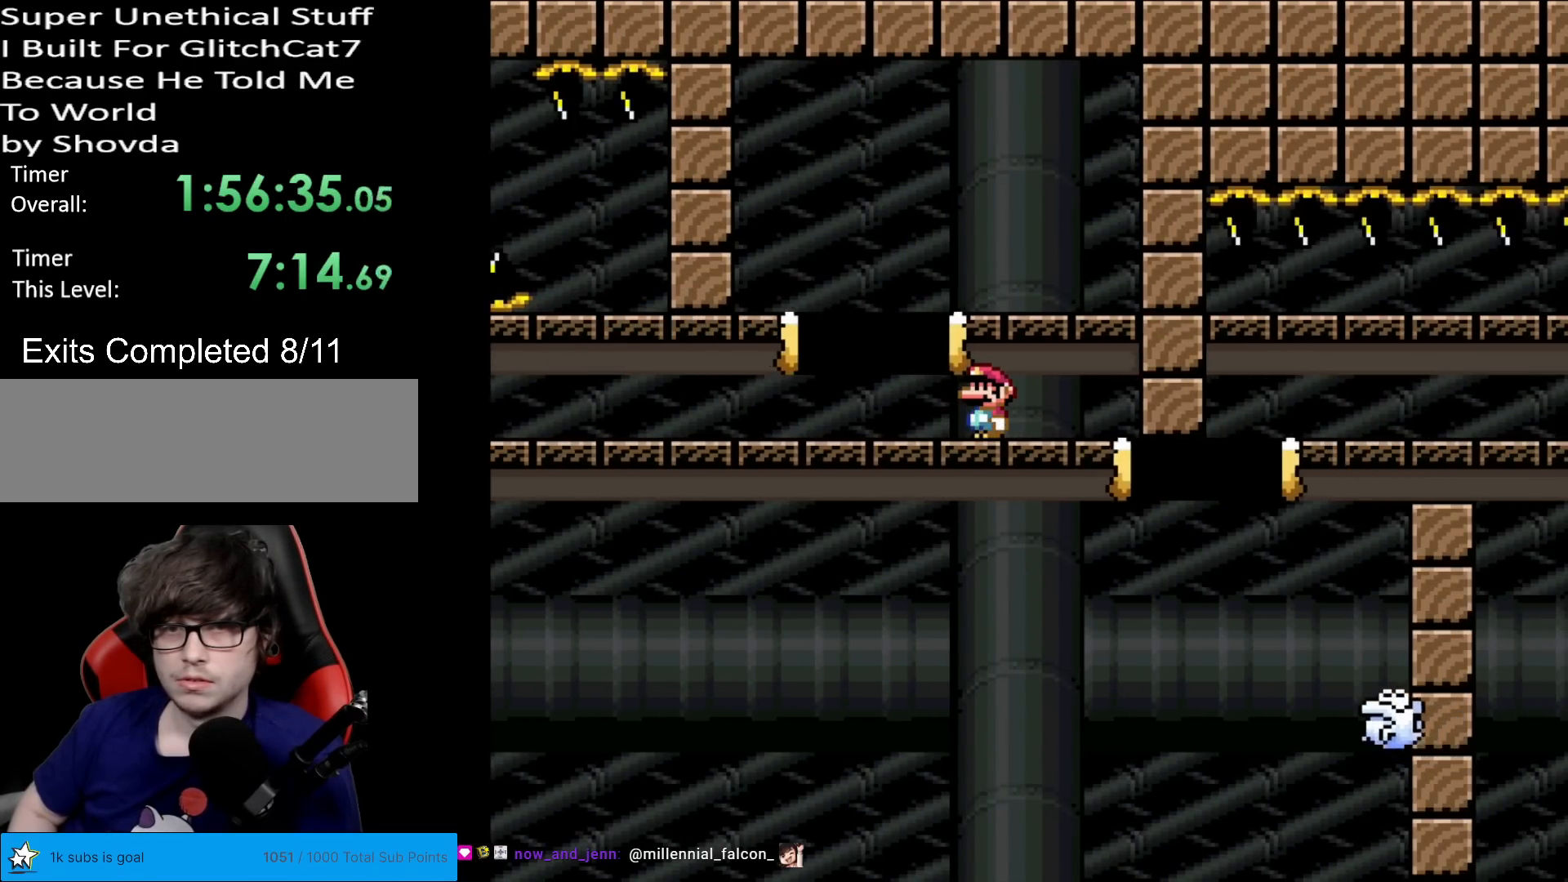
{"buttons": ["X", "DPAD_RIGHT"], "events": [[117, "A", "down"], [317, "A", "up"], [417, "DPAD_RIGHT", "down"]]}
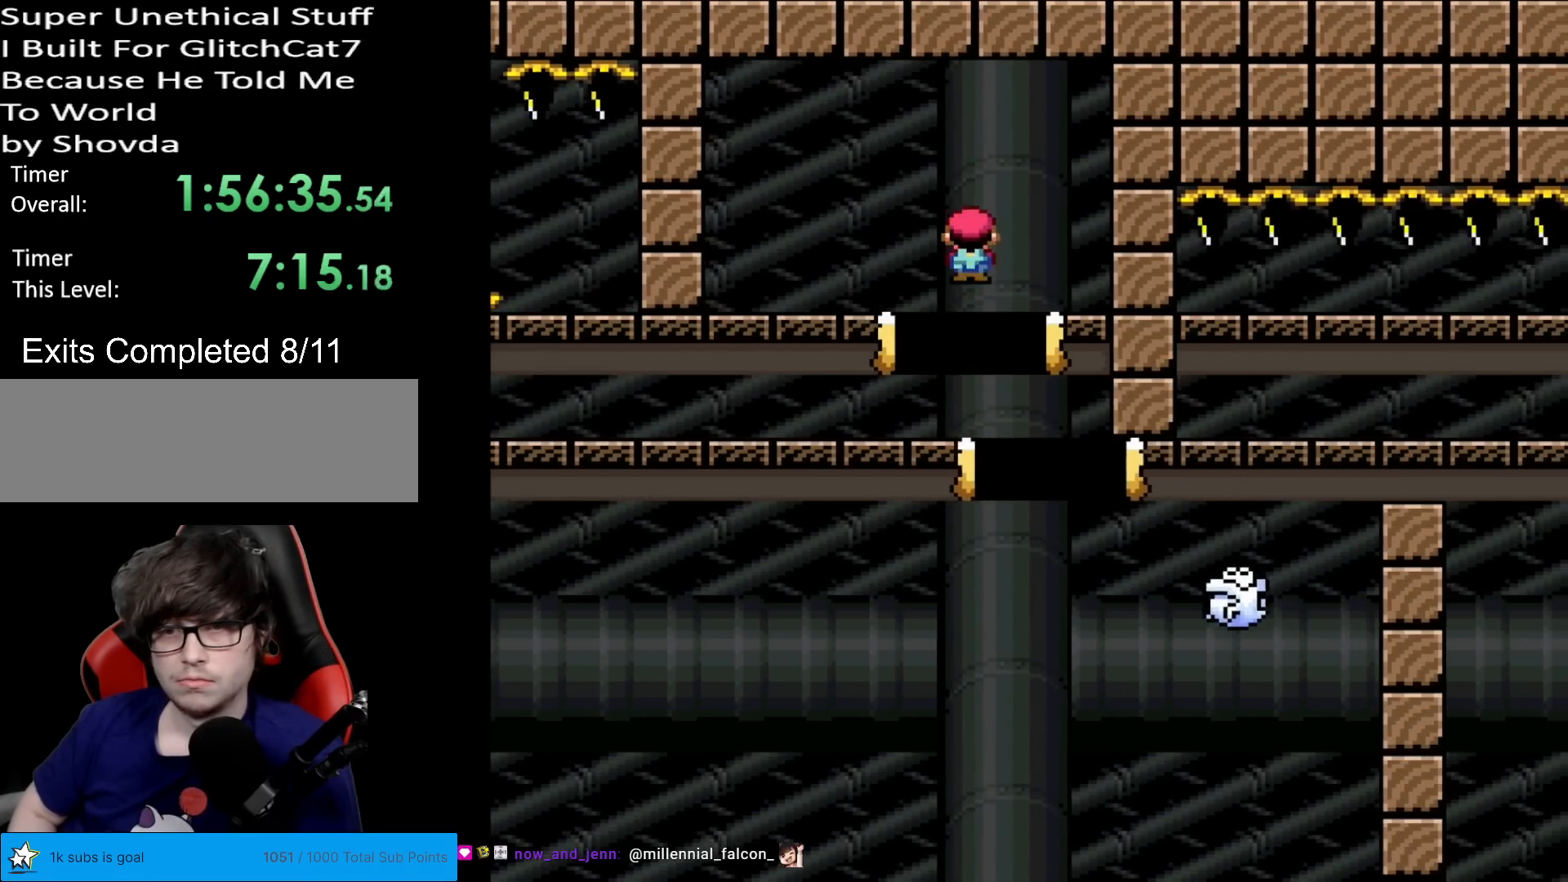
{"buttons": ["A", "X", "DPAD_RIGHT"], "events": [[66, "A", "down"]]}
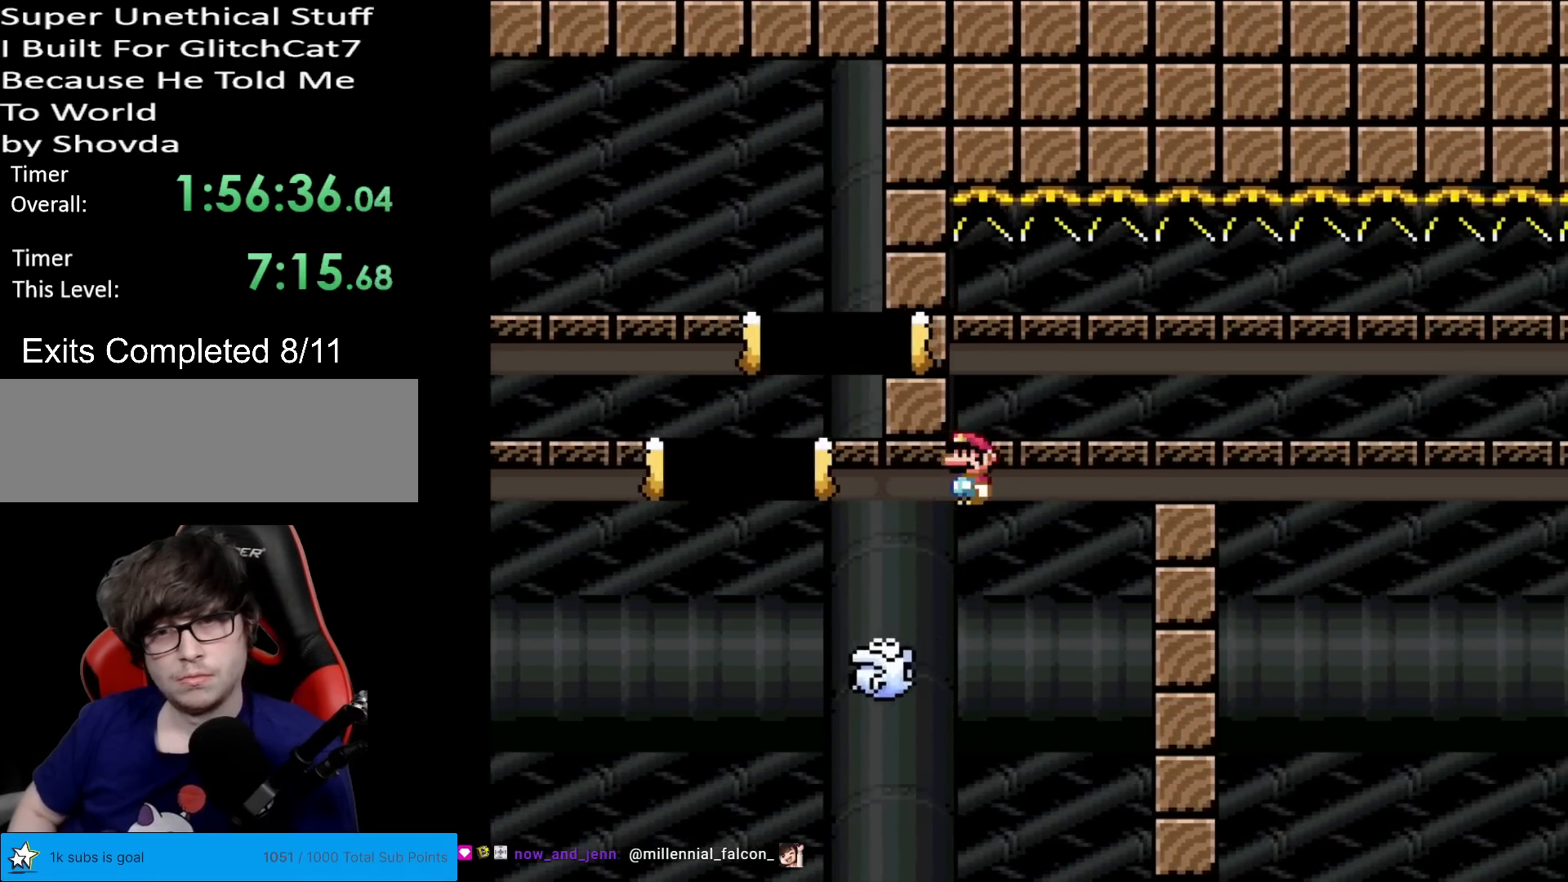
{"buttons": ["X"], "events": [[17, "A", "up"], [167, "A", "down"], [467, "A", "up"], [467, "DPAD_RIGHT", "up"]]}
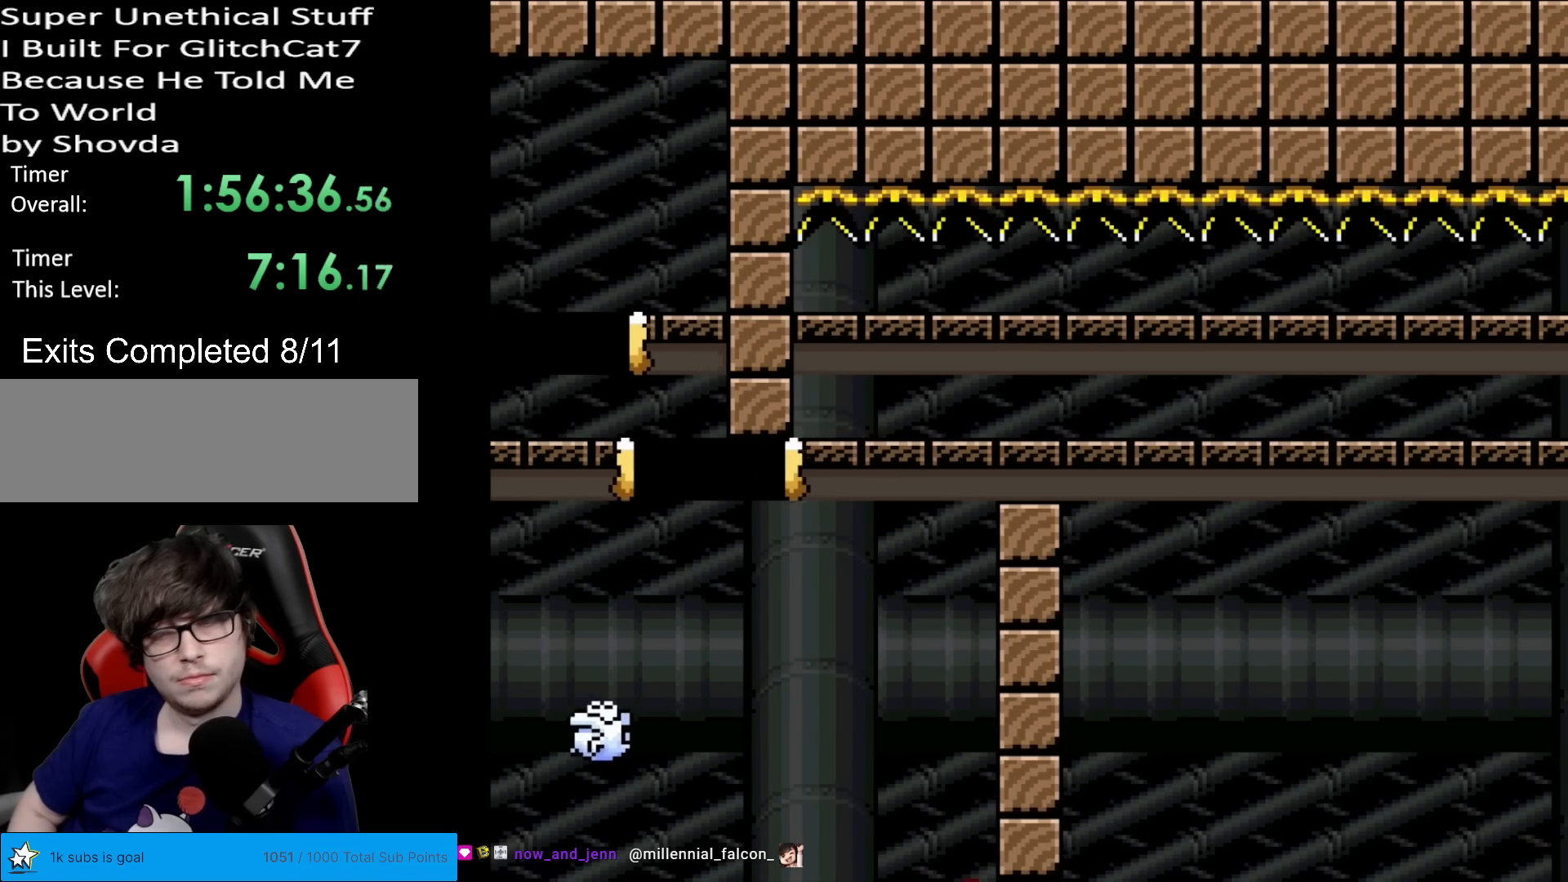
{"buttons": ["X"], "events": []}
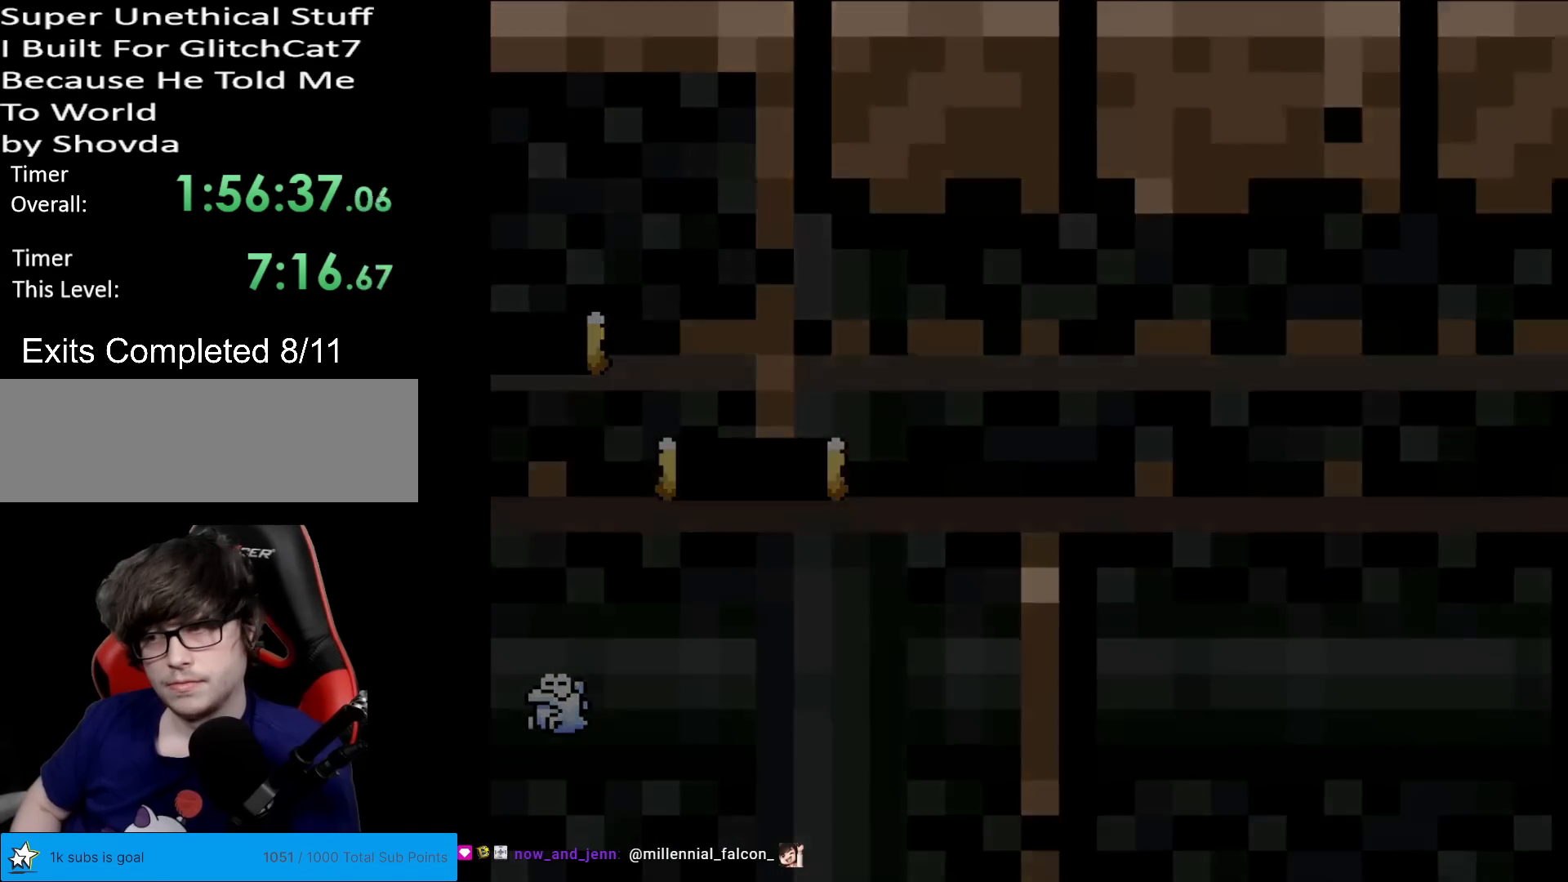
{"buttons": ["X"], "events": []}
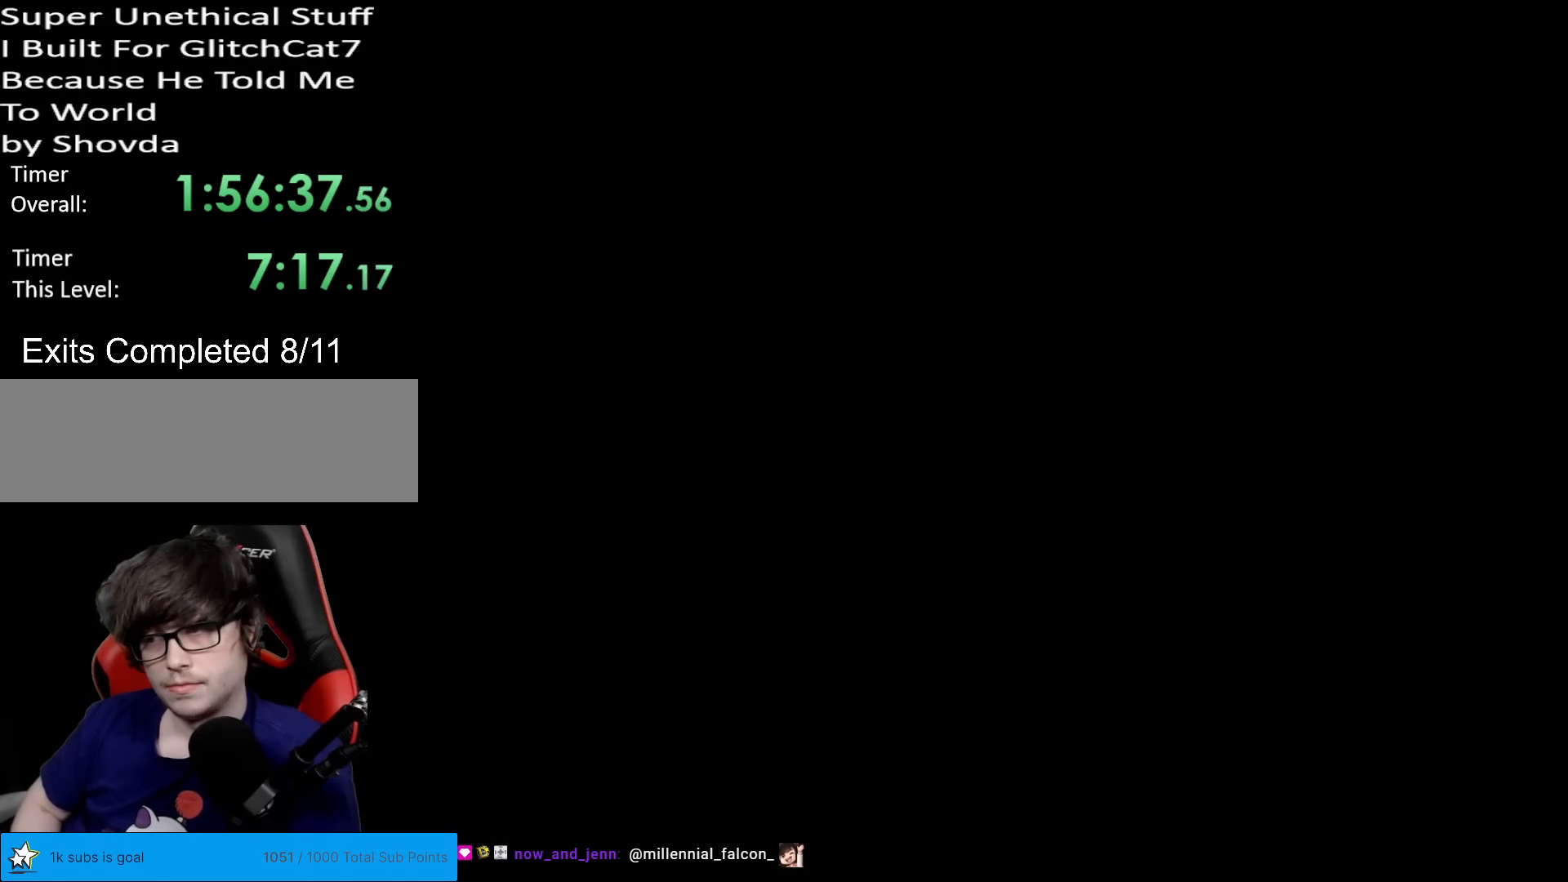
{"buttons": ["X"], "events": []}
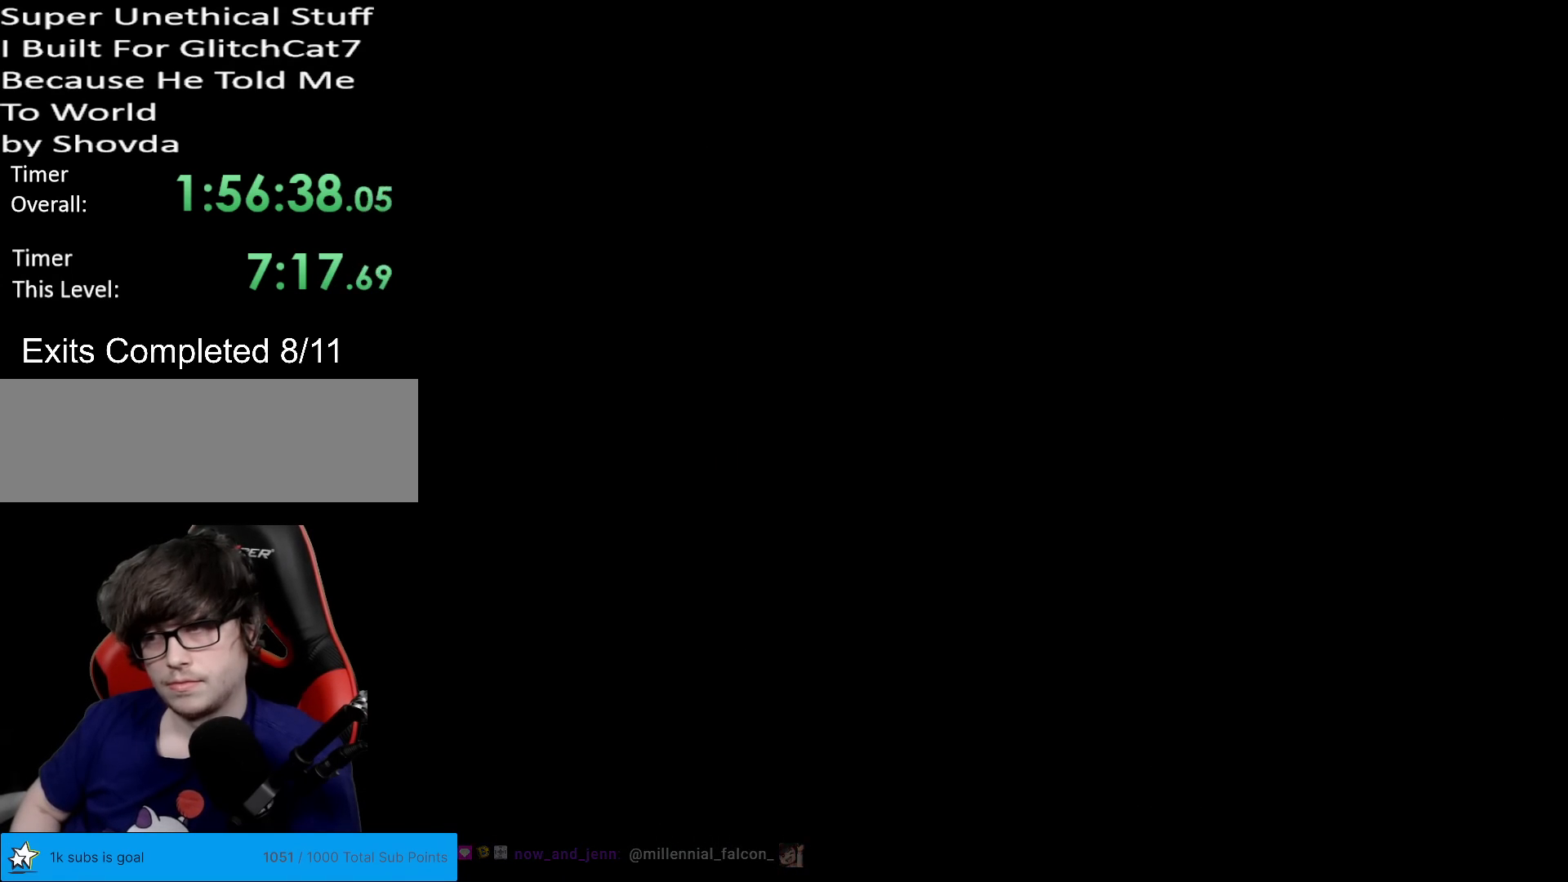
{"buttons": ["X"], "events": []}
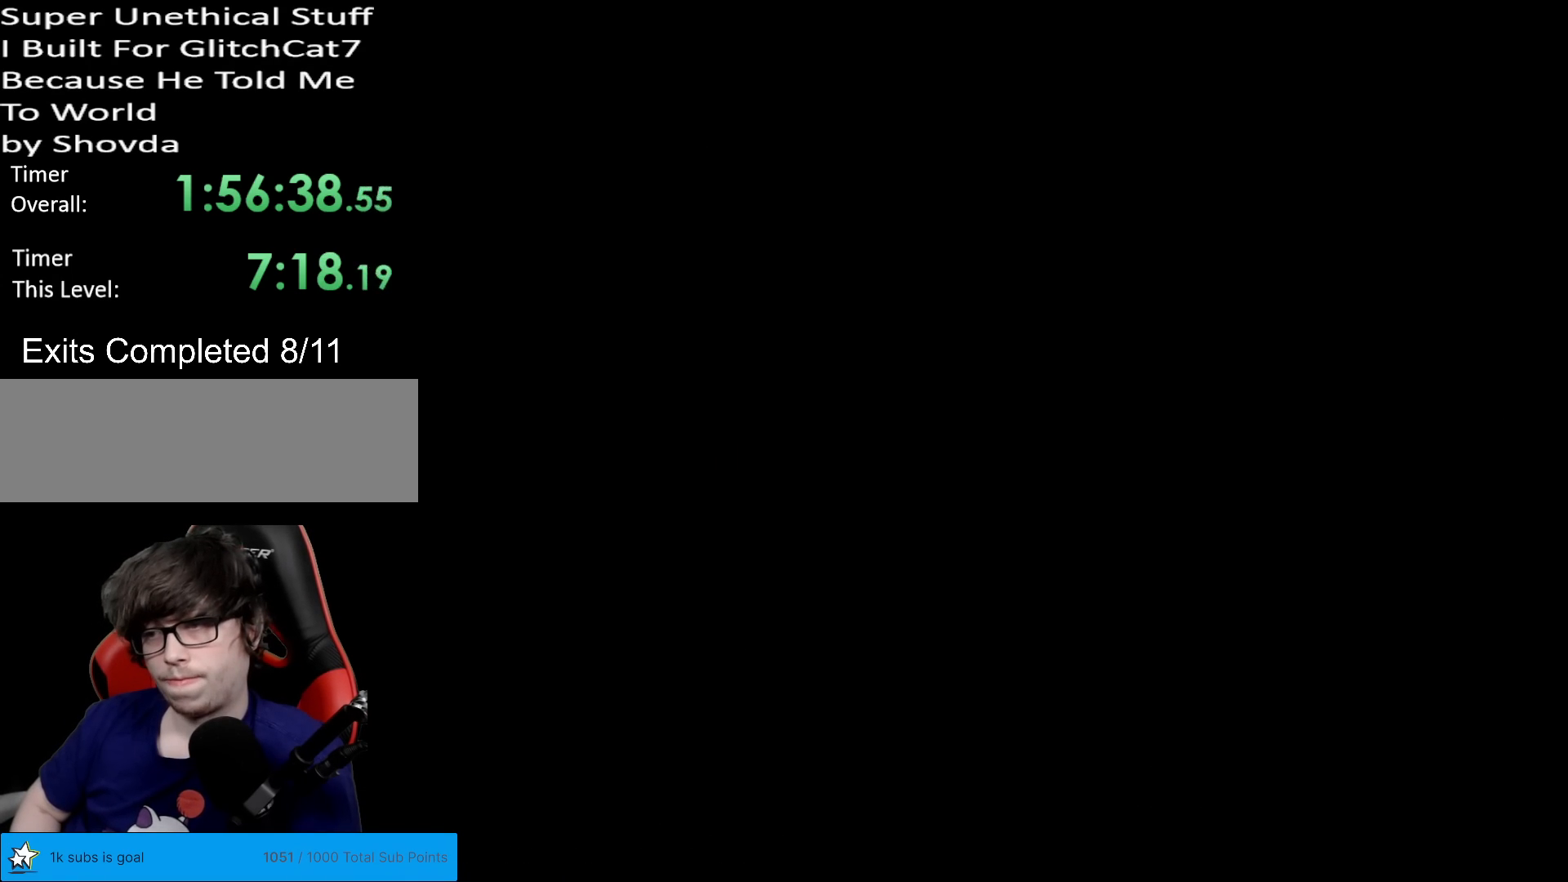
{"buttons": ["X"], "events": []}
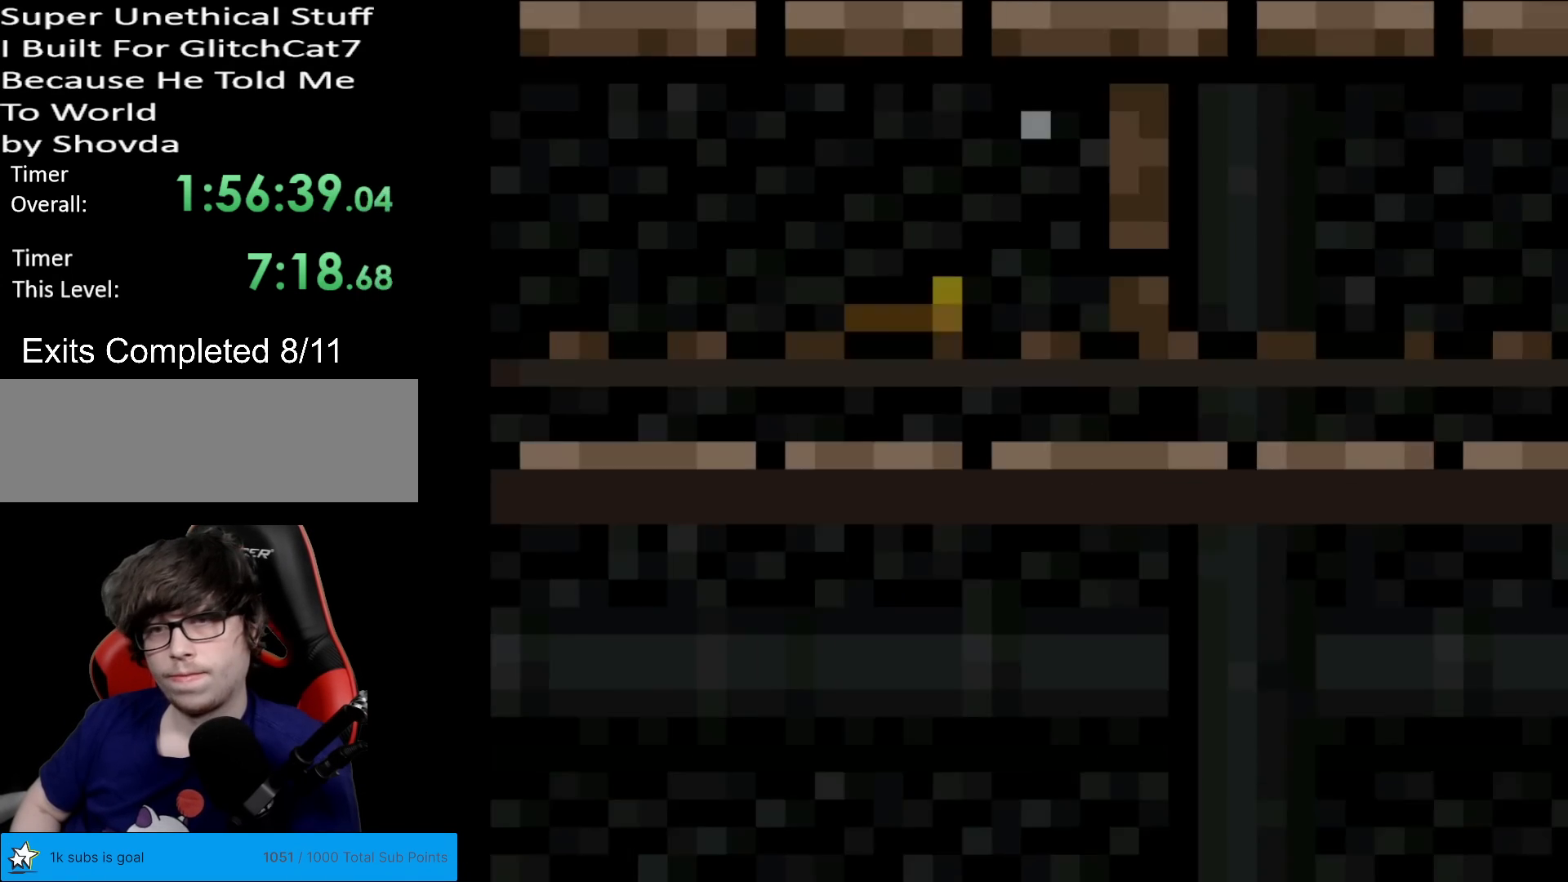
{"buttons": ["X"], "events": []}
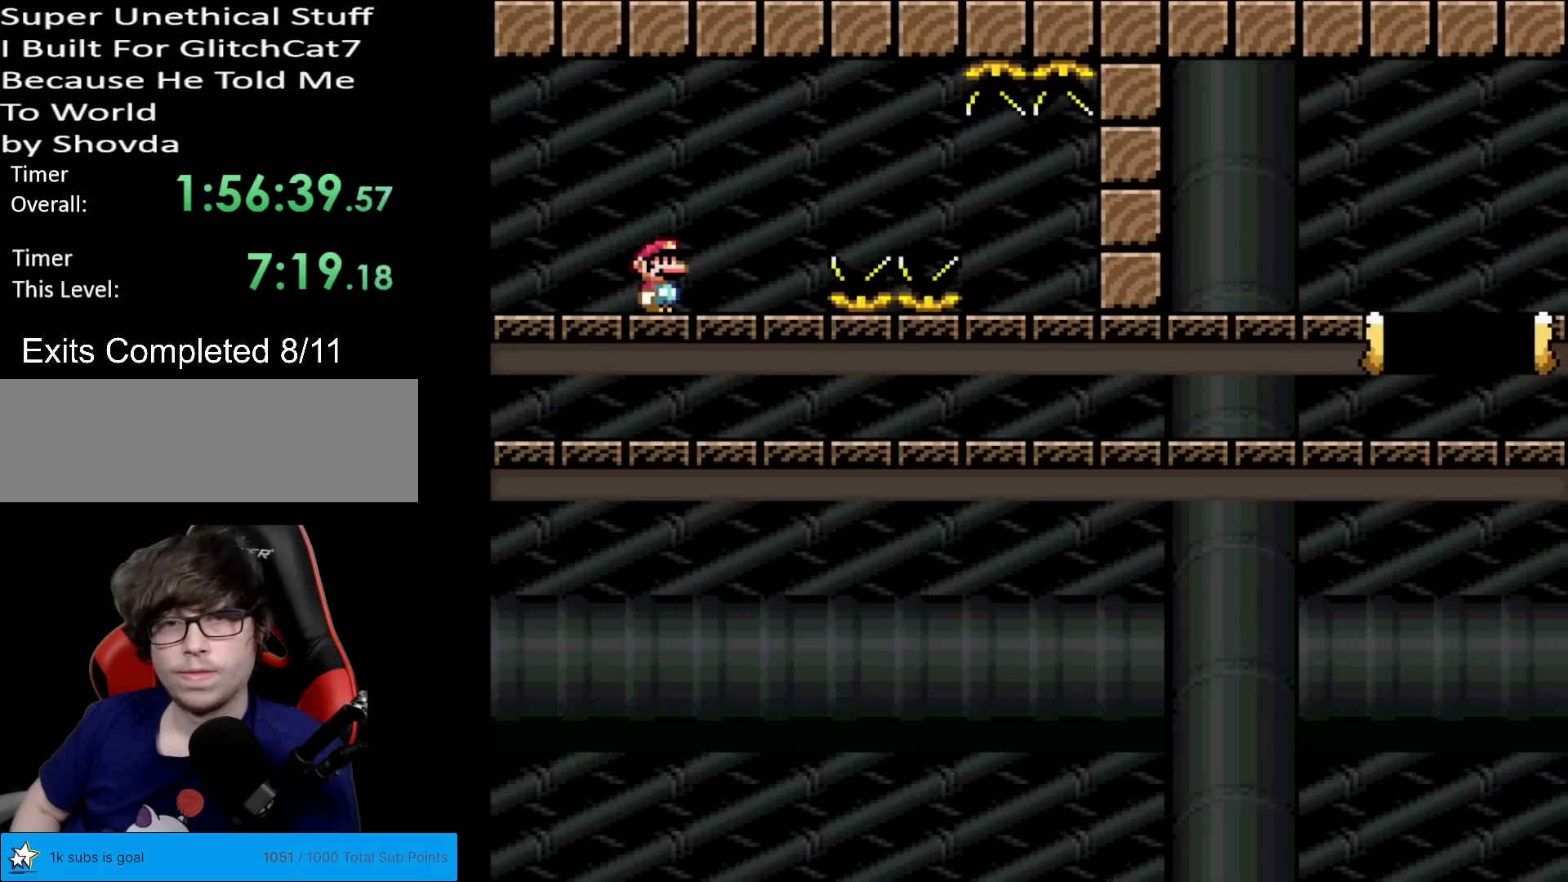
{"buttons": ["X", "DPAD_RIGHT"], "events": [[116, "DPAD_RIGHT", "down"], [367, "A", "down"], [450, "A", "up"]]}
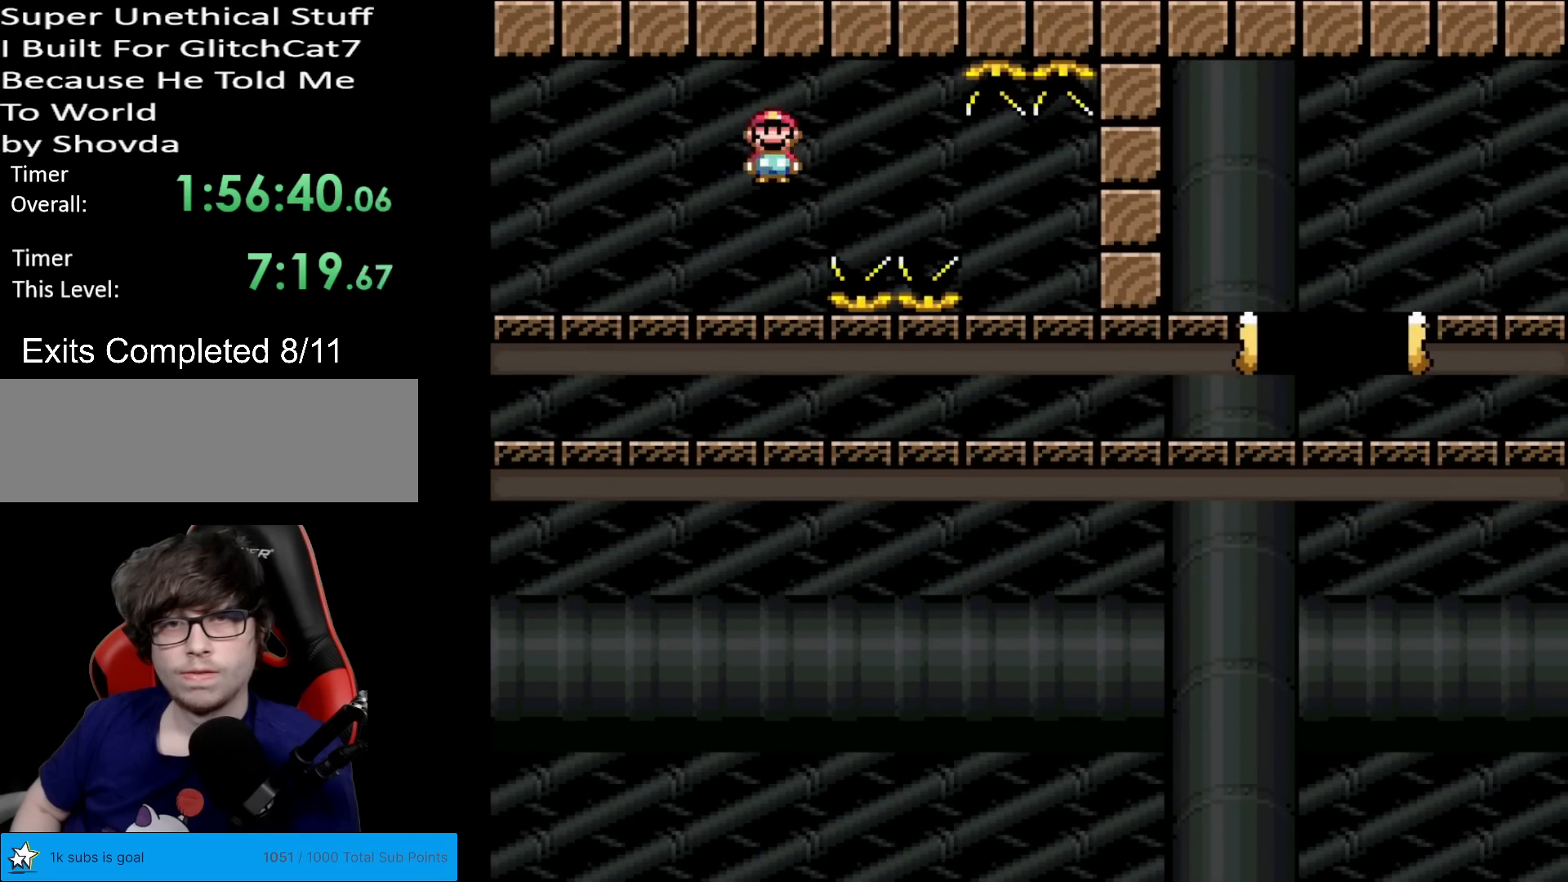
{"buttons": ["A", "X", "DPAD_RIGHT"], "events": [[67, "A", "down"]]}
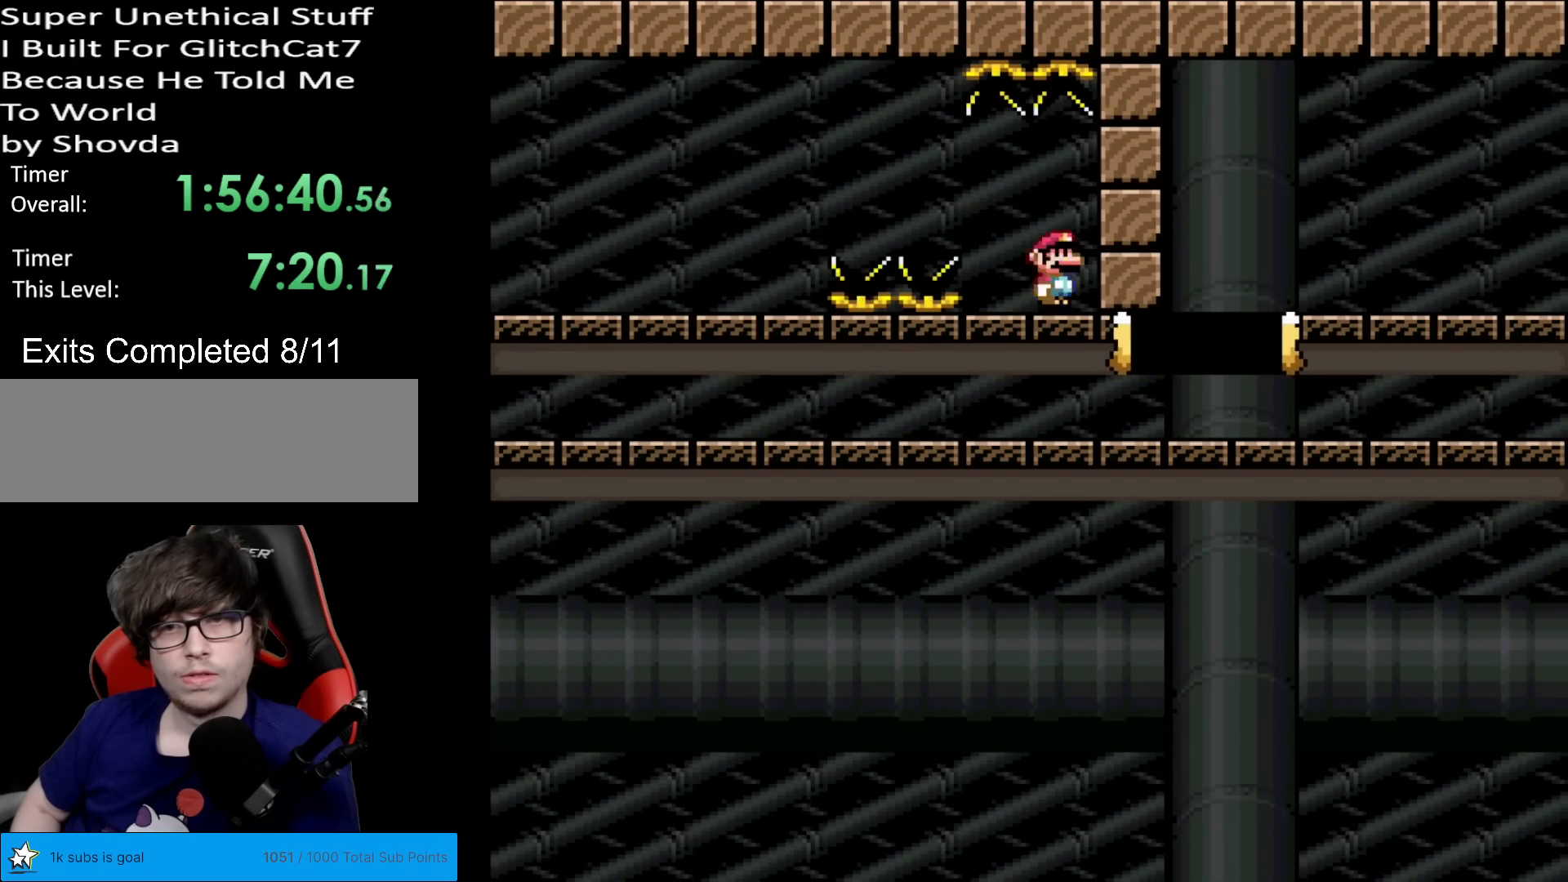
{"buttons": ["X", "DPAD_RIGHT"], "events": [[200, "A", "up"]]}
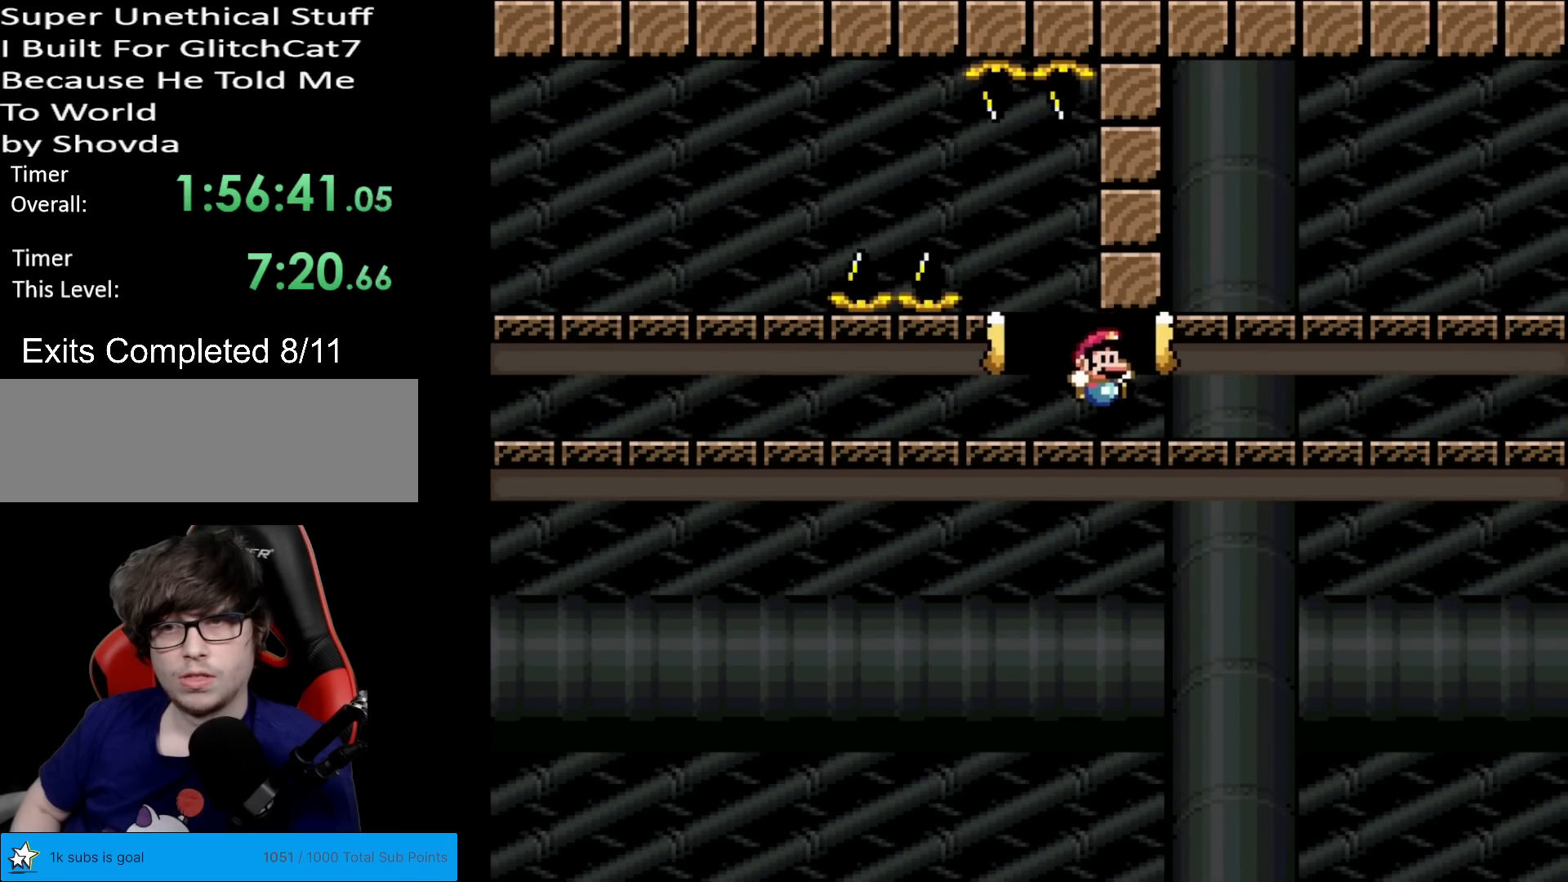
{"buttons": ["X", "DPAD_RIGHT"], "events": []}
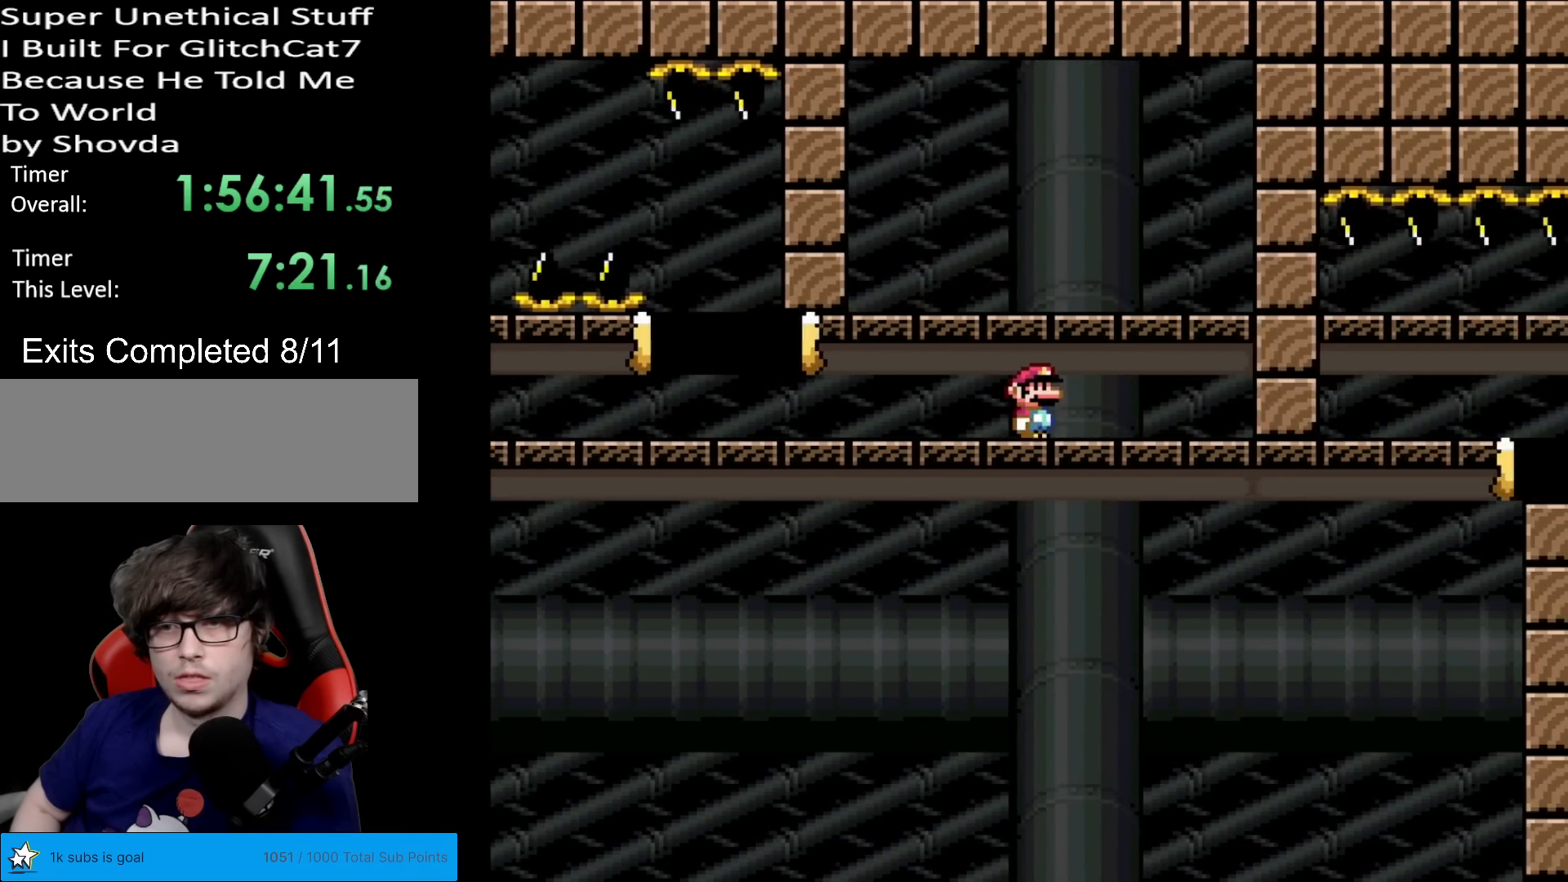
{"buttons": ["X", "DPAD_LEFT"], "events": [[317, "DPAD_RIGHT", "up"], [334, "DPAD_LEFT", "down"]]}
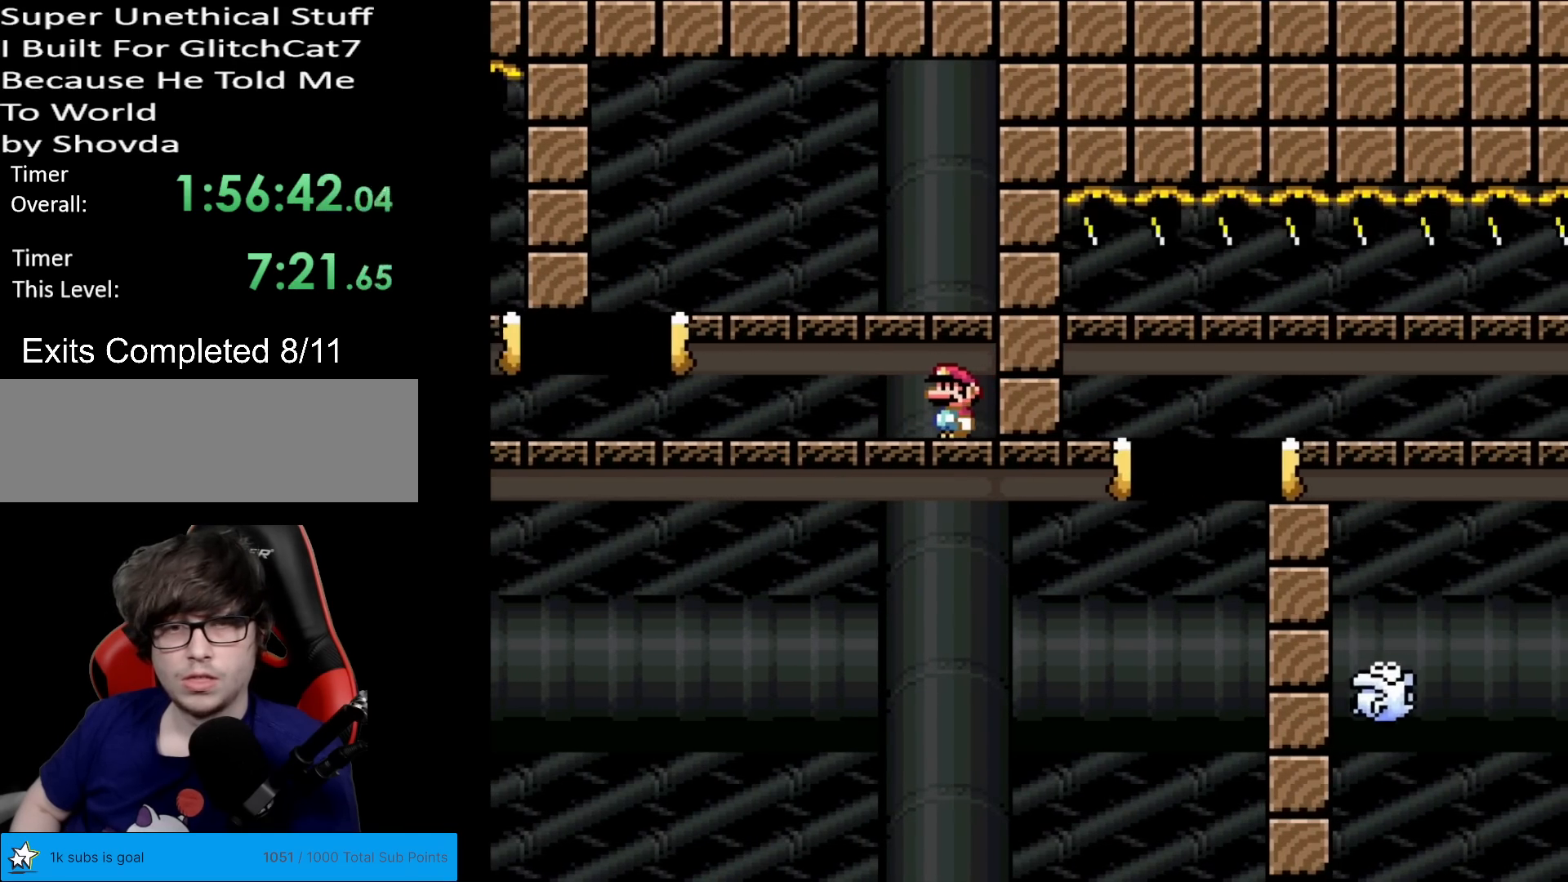
{"buttons": ["X"], "events": [[501, "DPAD_LEFT", "up"]]}
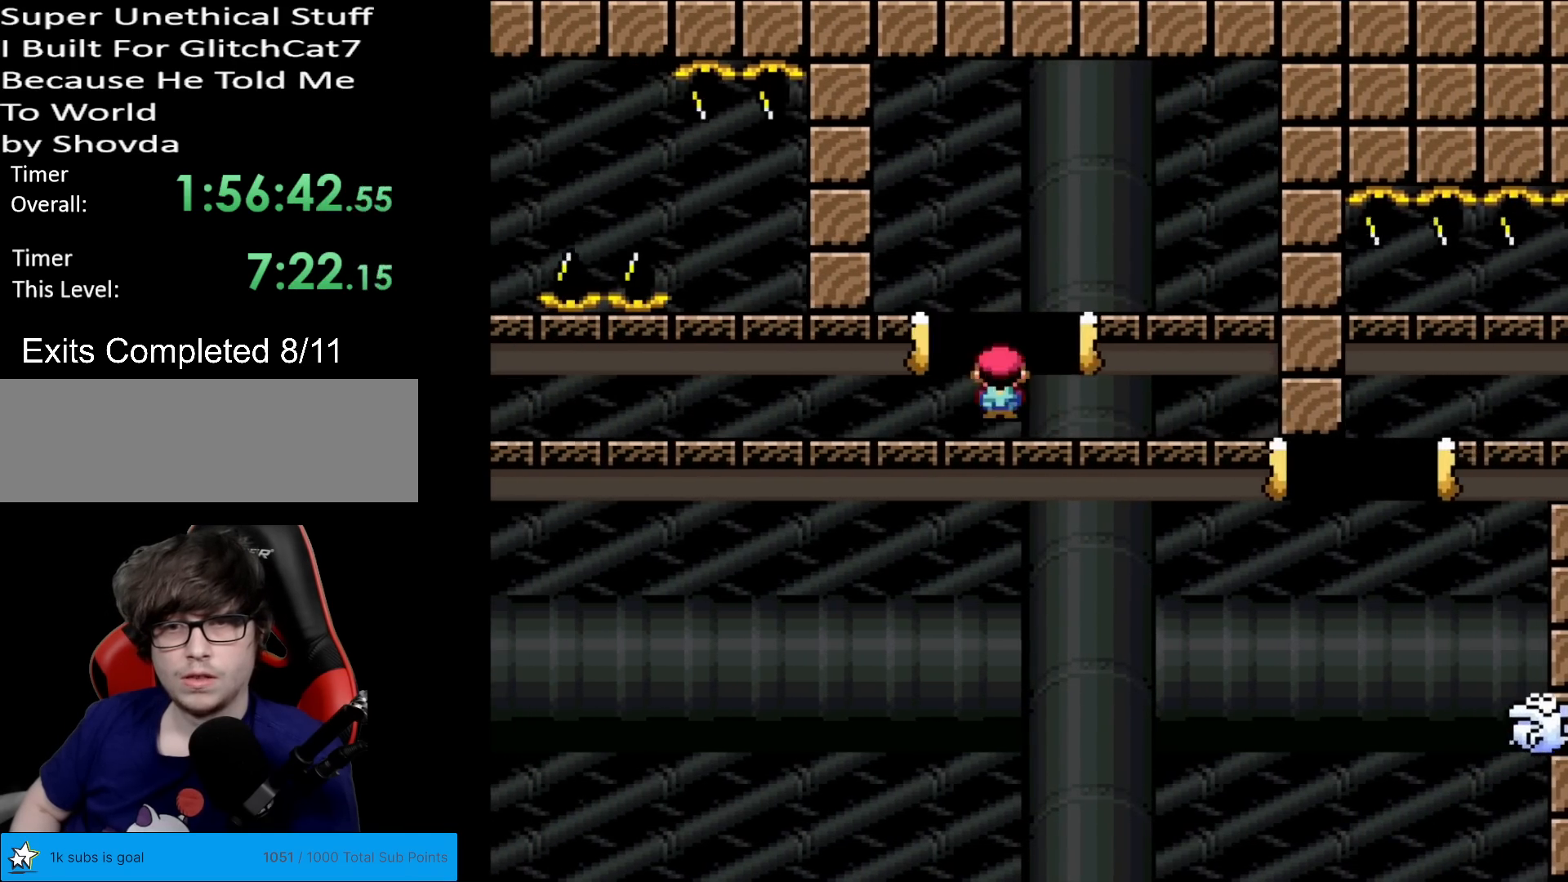
{"buttons": ["A", "X", "DPAD_RIGHT"], "events": [[17, "A", "down"], [17, "DPAD_RIGHT", "down"], [217, "A", "up"], [484, "A", "down"]]}
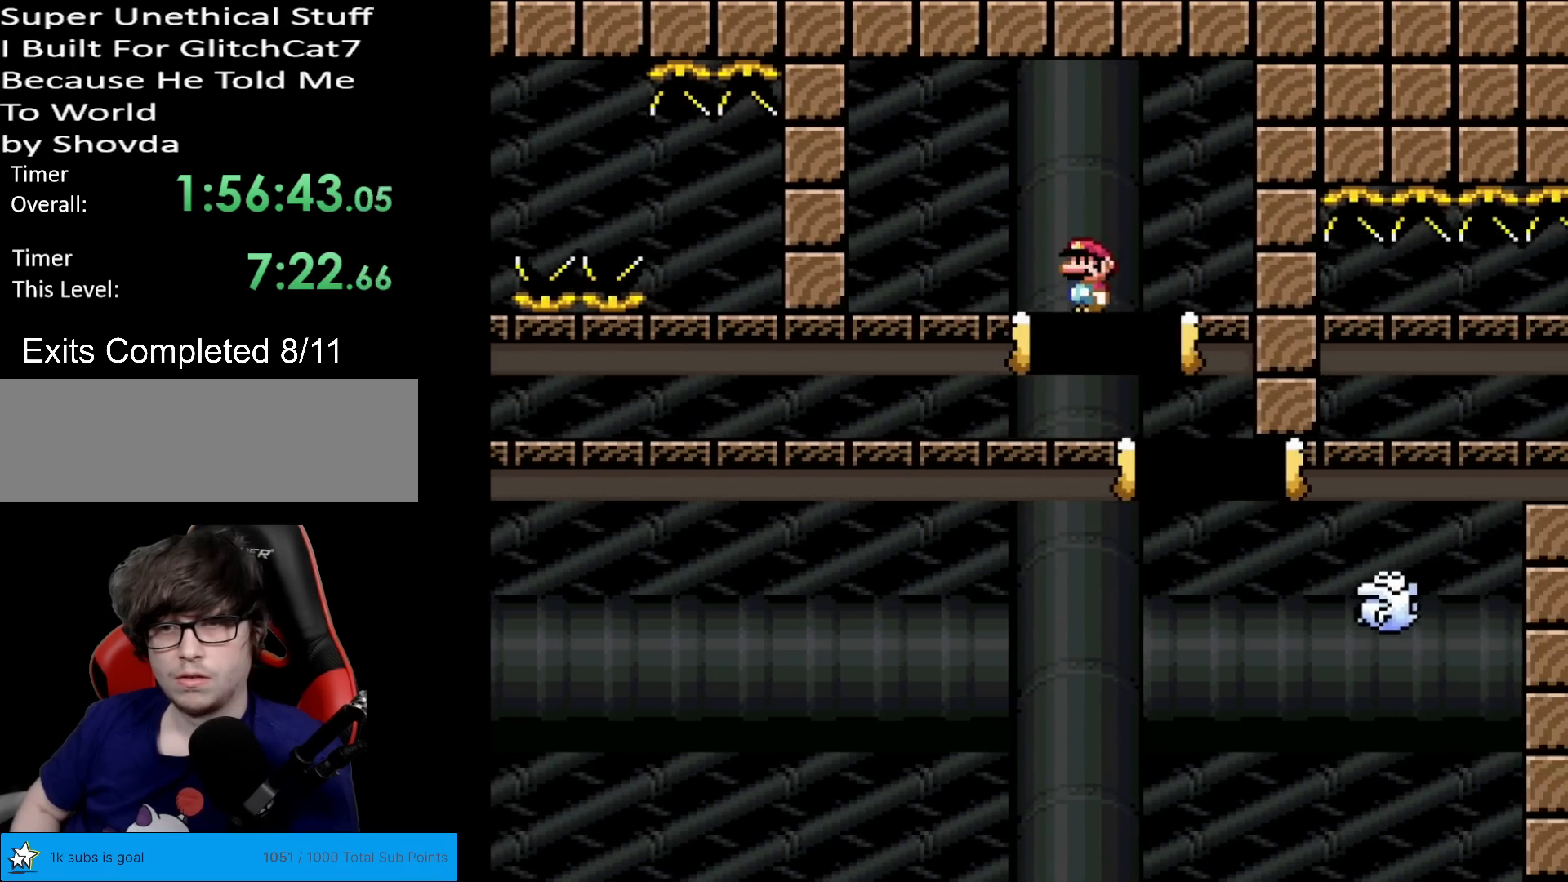
{"buttons": ["A", "X", "DPAD_RIGHT"], "events": [[367, "A", "up"], [500, "A", "down"]]}
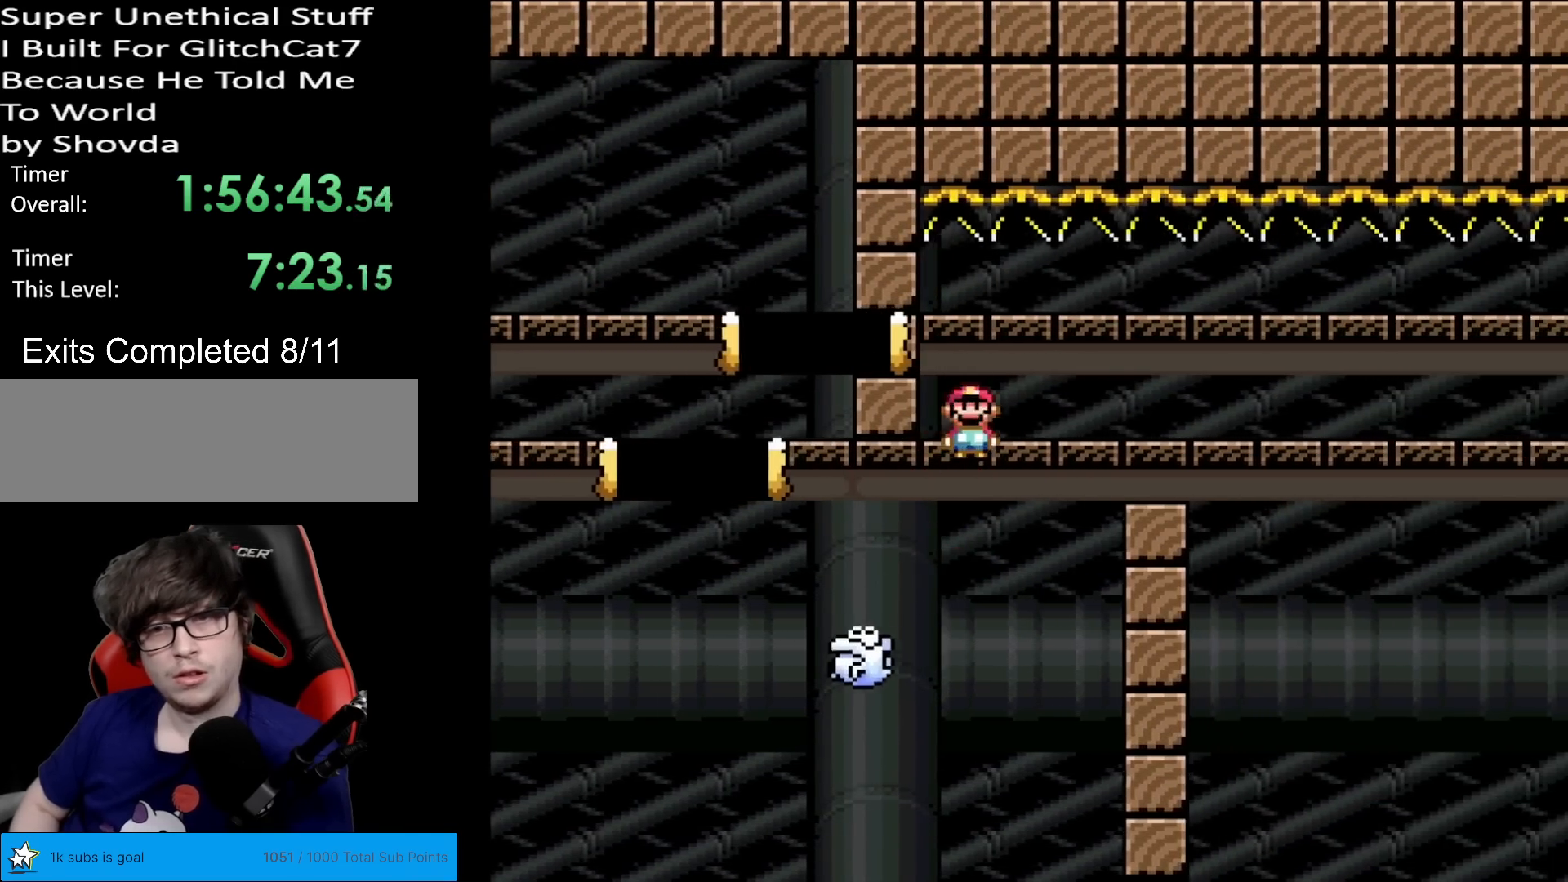
{"buttons": ["X", "DPAD_RIGHT"], "events": [[117, "A", "up"]]}
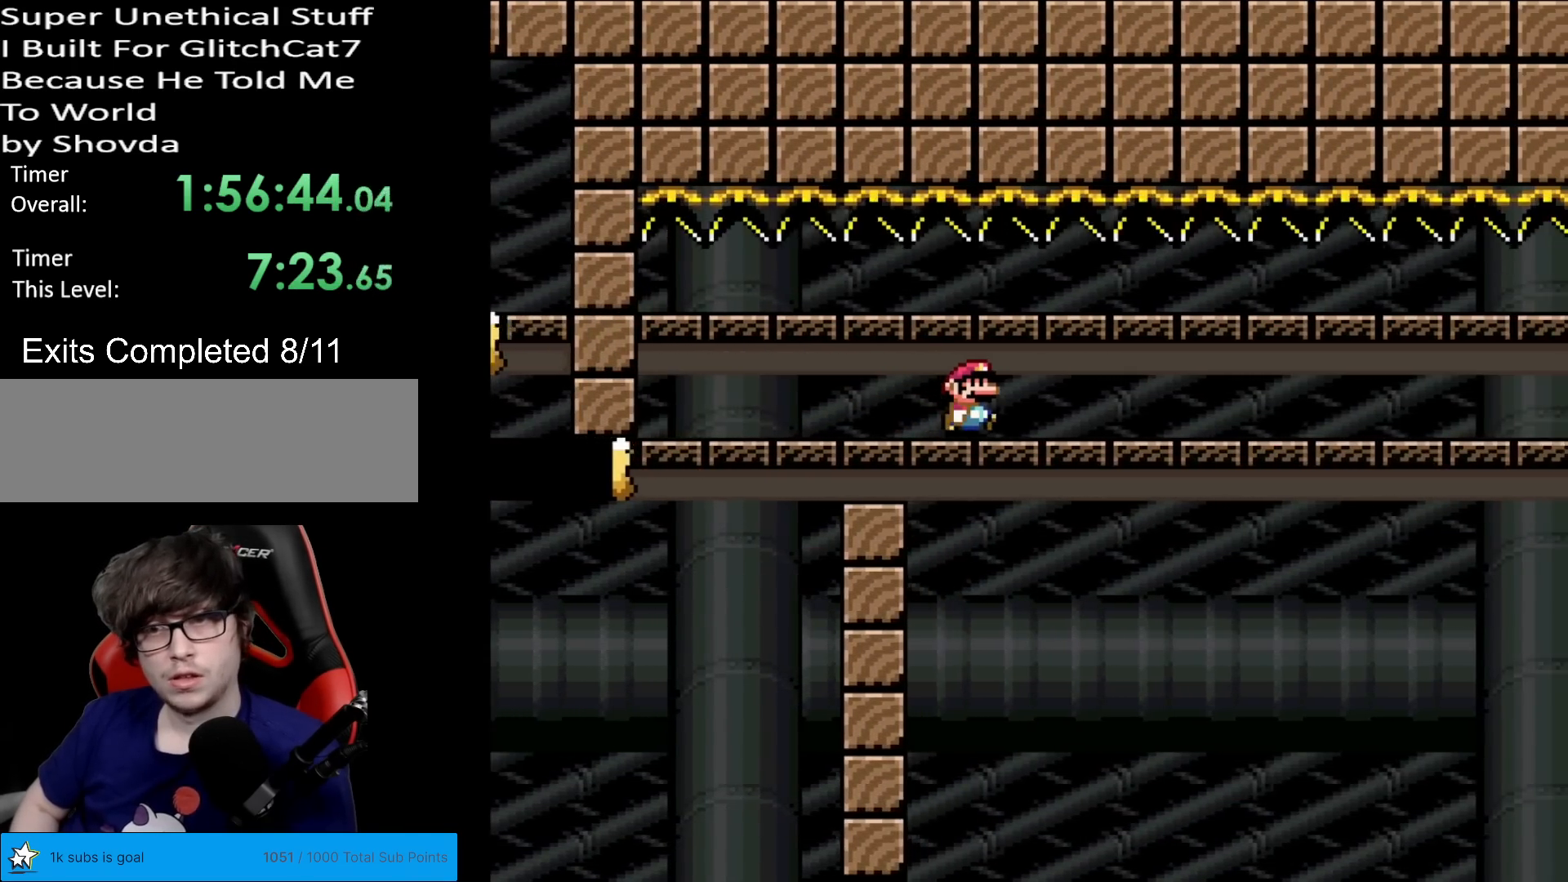
{"buttons": ["X", "DPAD_RIGHT"], "events": []}
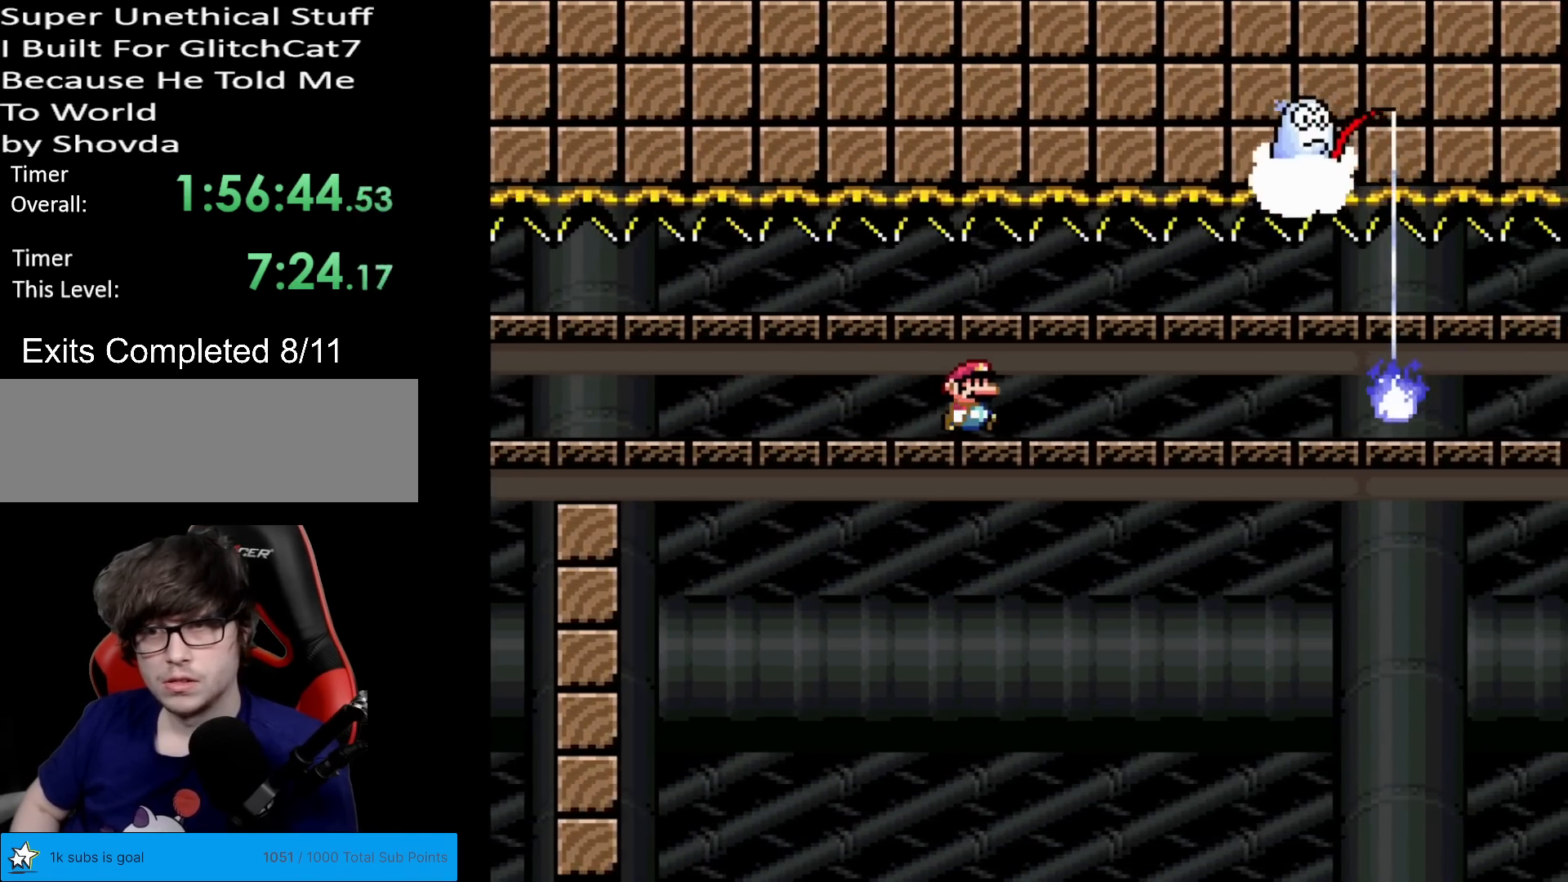
{"buttons": ["X", "DPAD_RIGHT"], "events": []}
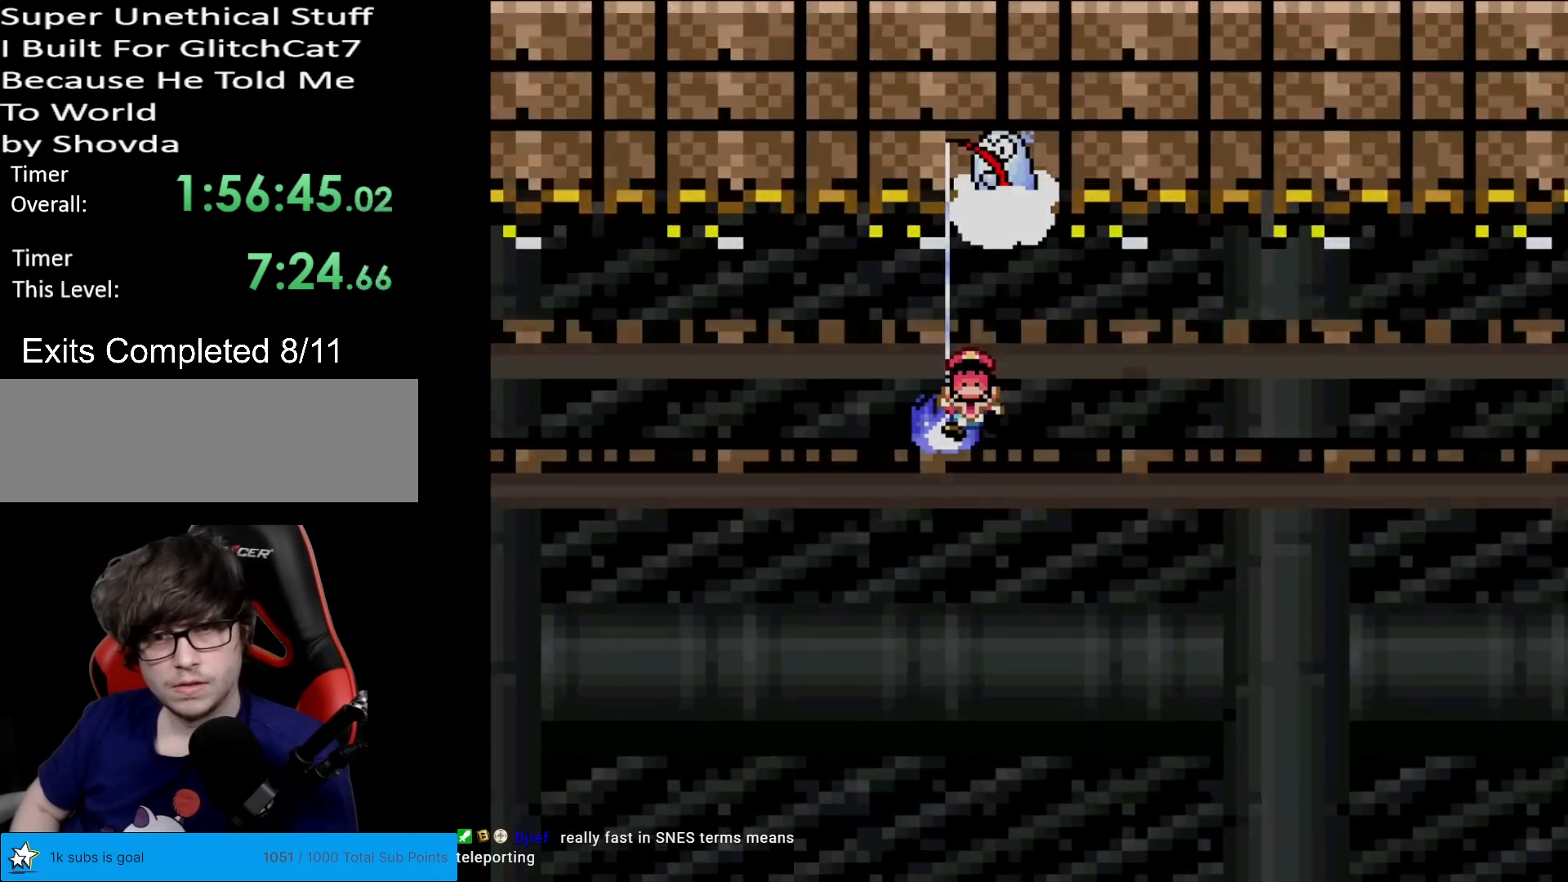
{"buttons": ["X", "DPAD_RIGHT"], "events": []}
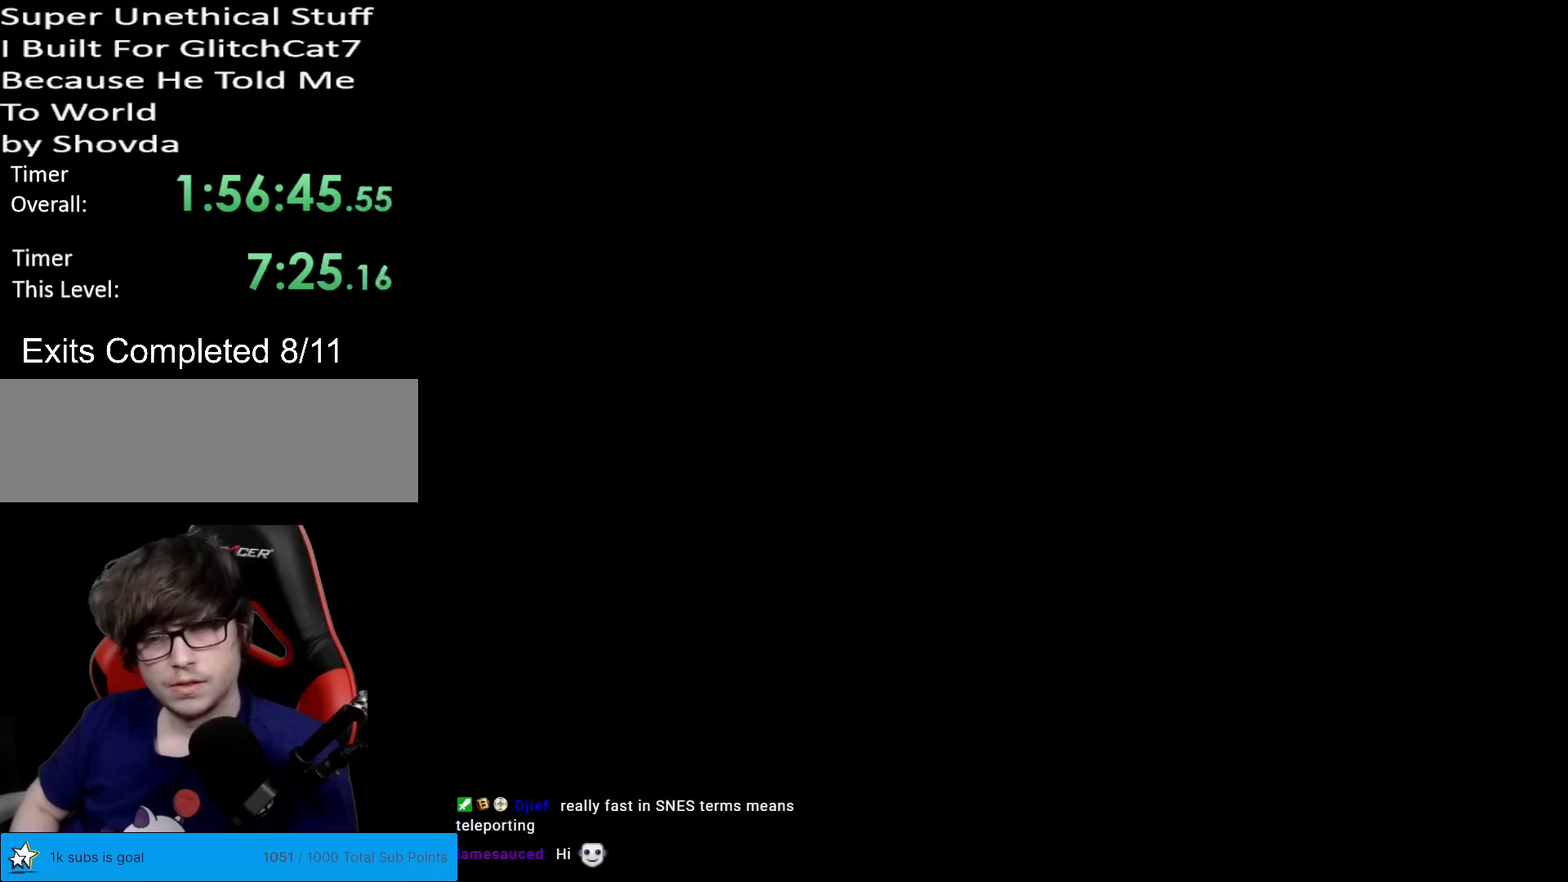
{"buttons": ["X"], "events": [[83, "DPAD_RIGHT", "up"]]}